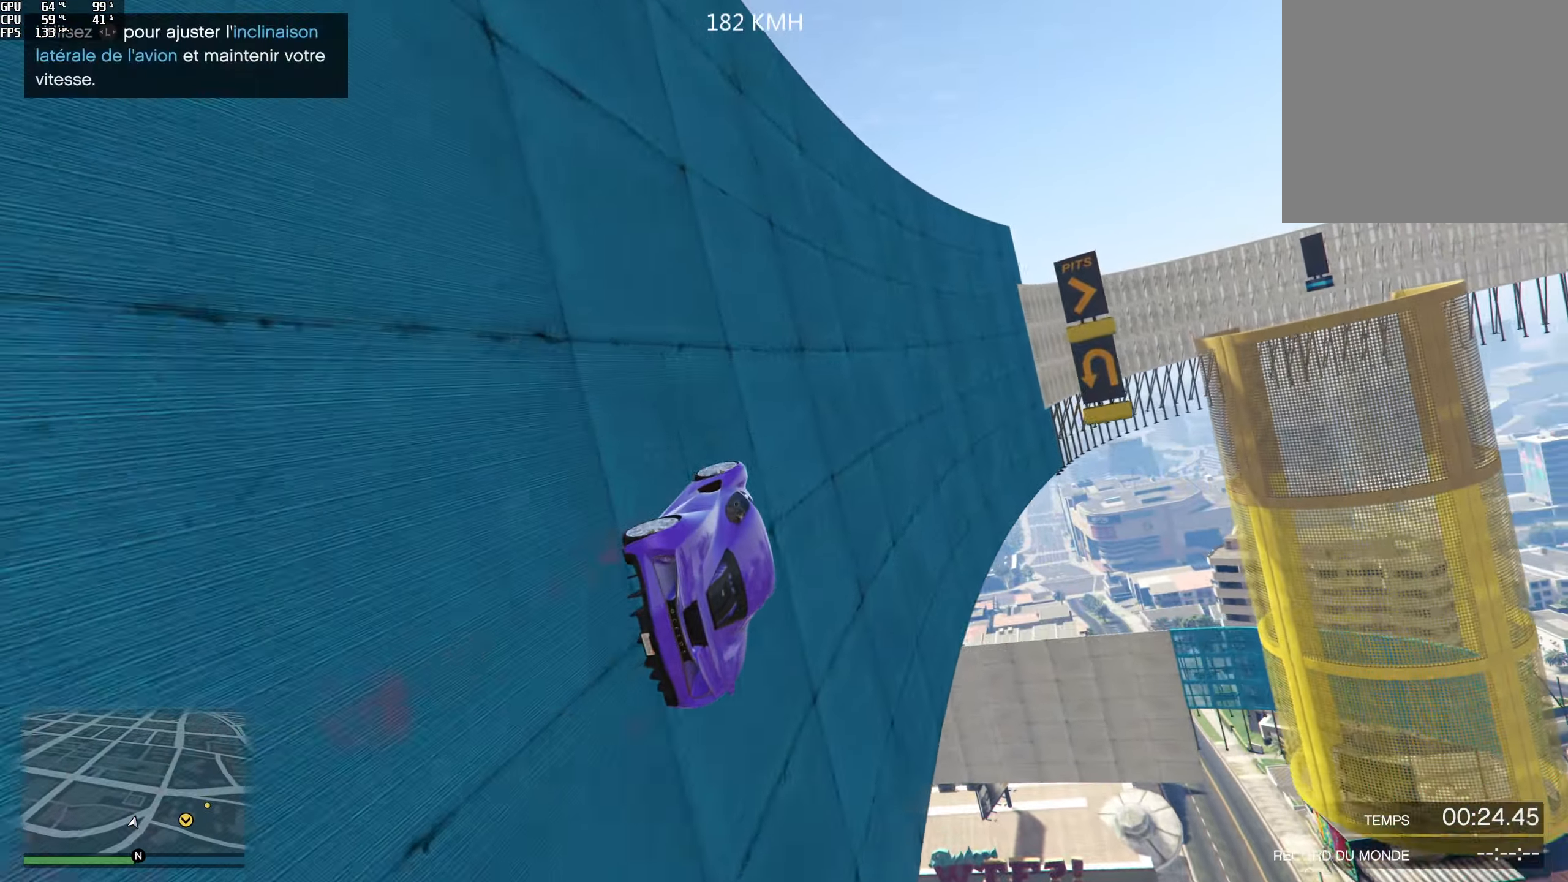
Gameplay with a controller (Xbox layout); each line is a JSON object with the inputs held at the frame after it. "events" lists button and stick changes between this image and that frame as [ms after this image, input, new state], when the widget could be followed in between.
{"buttons": ["R2"], "left_stick": "right", "right_stick": "up-right", "events": [[84, "R1", "down"], [234, "R1", "up"], [300, "left_stick", "center"], [367, "left_stick", "right"], [484, "right_stick", "up-right"]]}
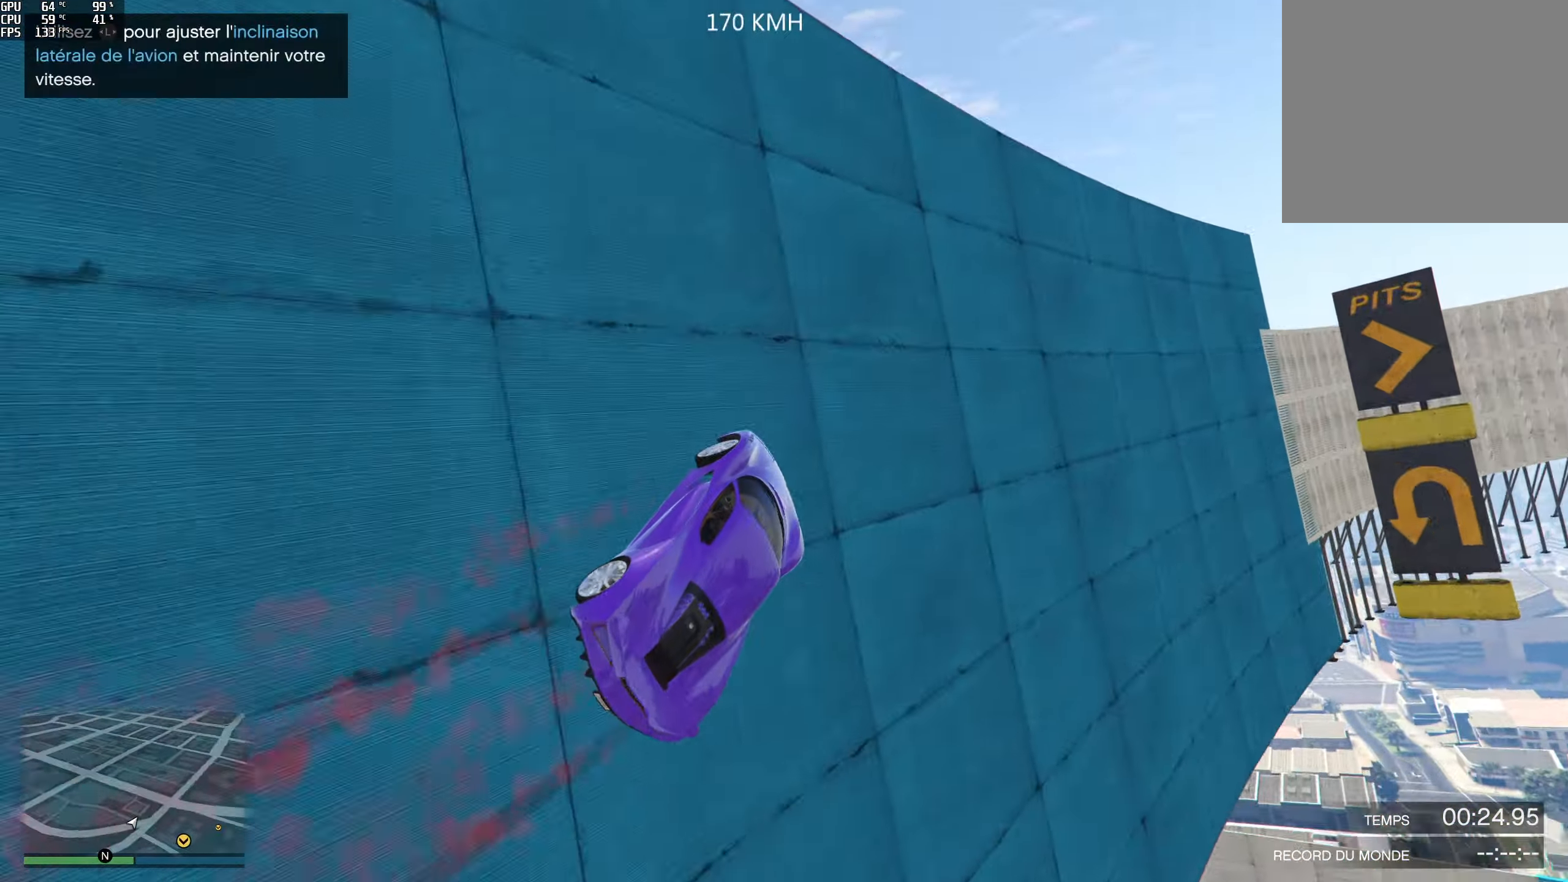
{"buttons": ["L2", "R1", "R2"], "left_stick": "right", "right_stick": "down-right", "events": [[283, "right_stick", "right"], [400, "L2", "down"], [400, "R1", "down"], [450, "right_stick", "down-right"]]}
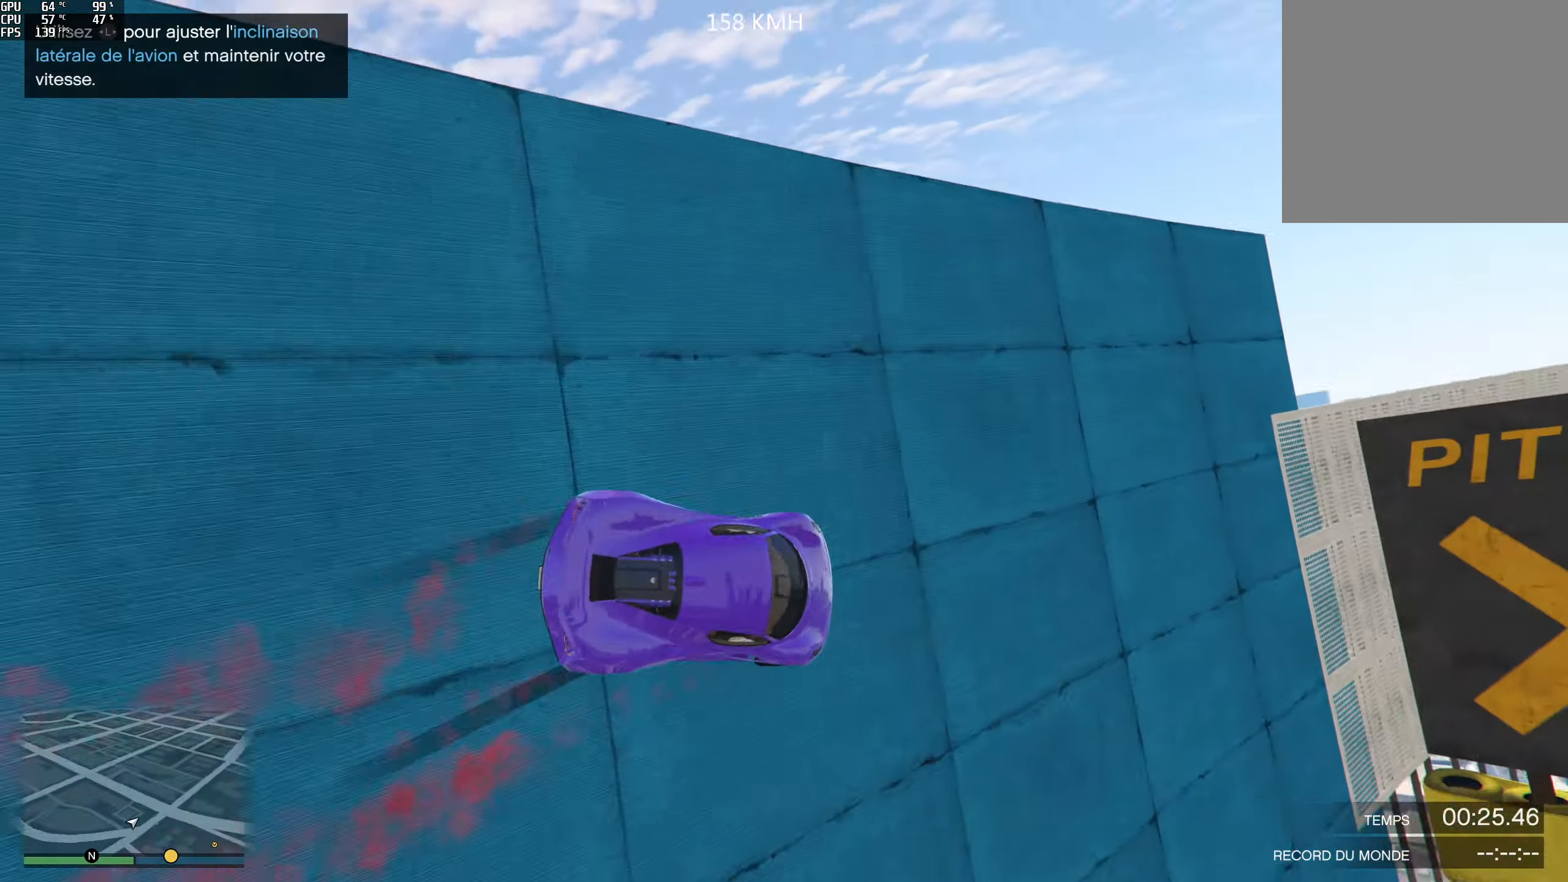
{"buttons": [], "left_stick": "center", "right_stick": "down", "events": [[33, "R2", "up"], [83, "right_stick", "down"], [133, "left_stick", "center"], [300, "R1", "up"], [466, "L2", "up"]]}
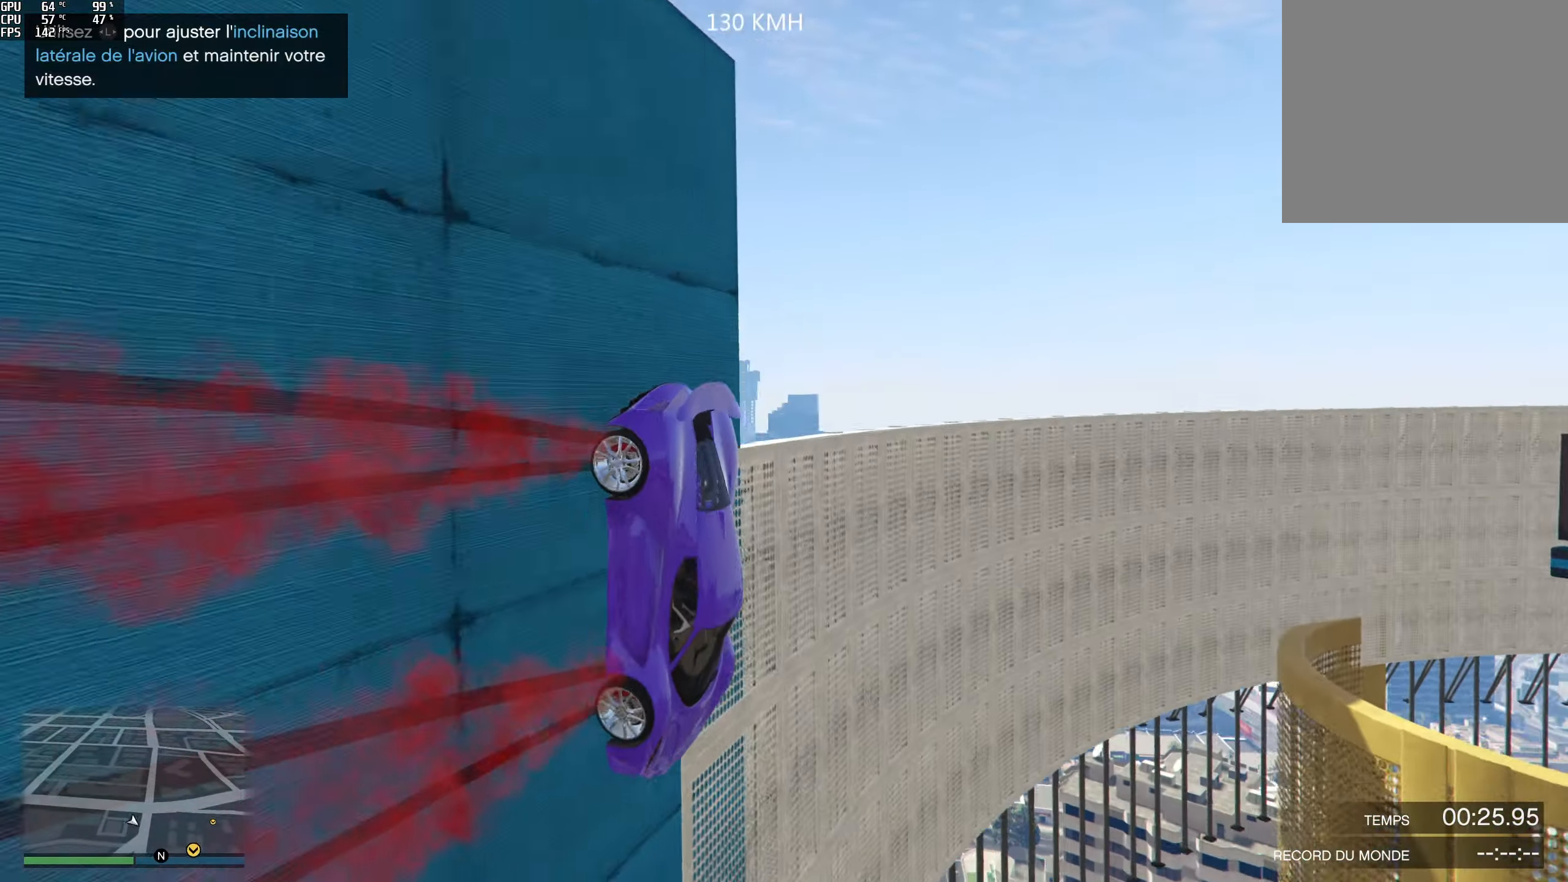
{"buttons": ["L2"], "left_stick": "center", "right_stick": "down", "events": [[500, "L2", "down"]]}
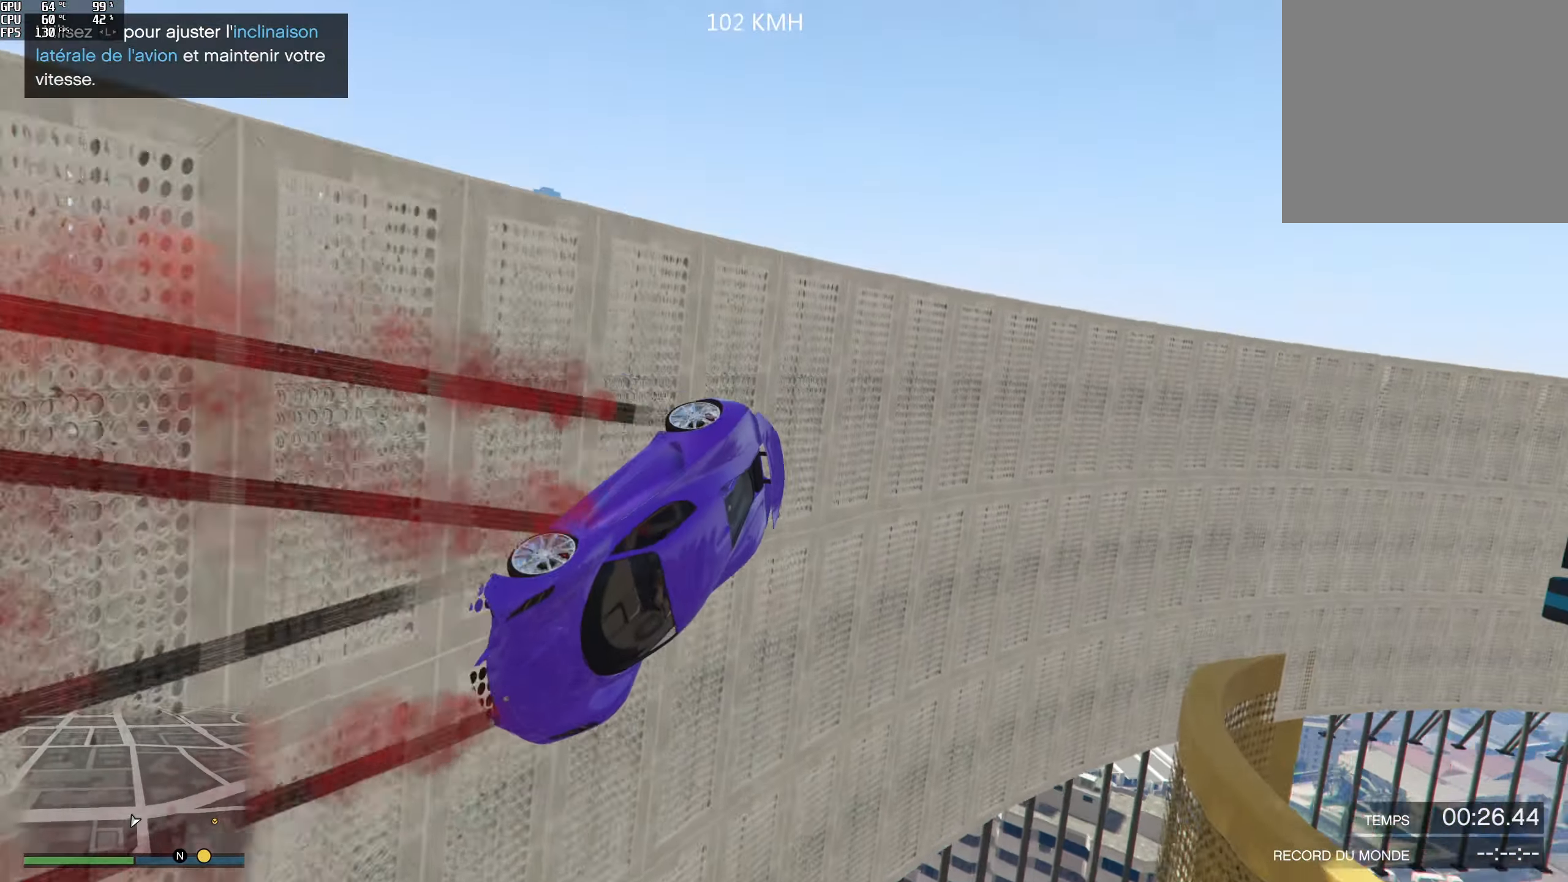
{"buttons": [], "left_stick": "center", "right_stick": "center", "events": [[283, "right_stick", "center"], [316, "L2", "up"]]}
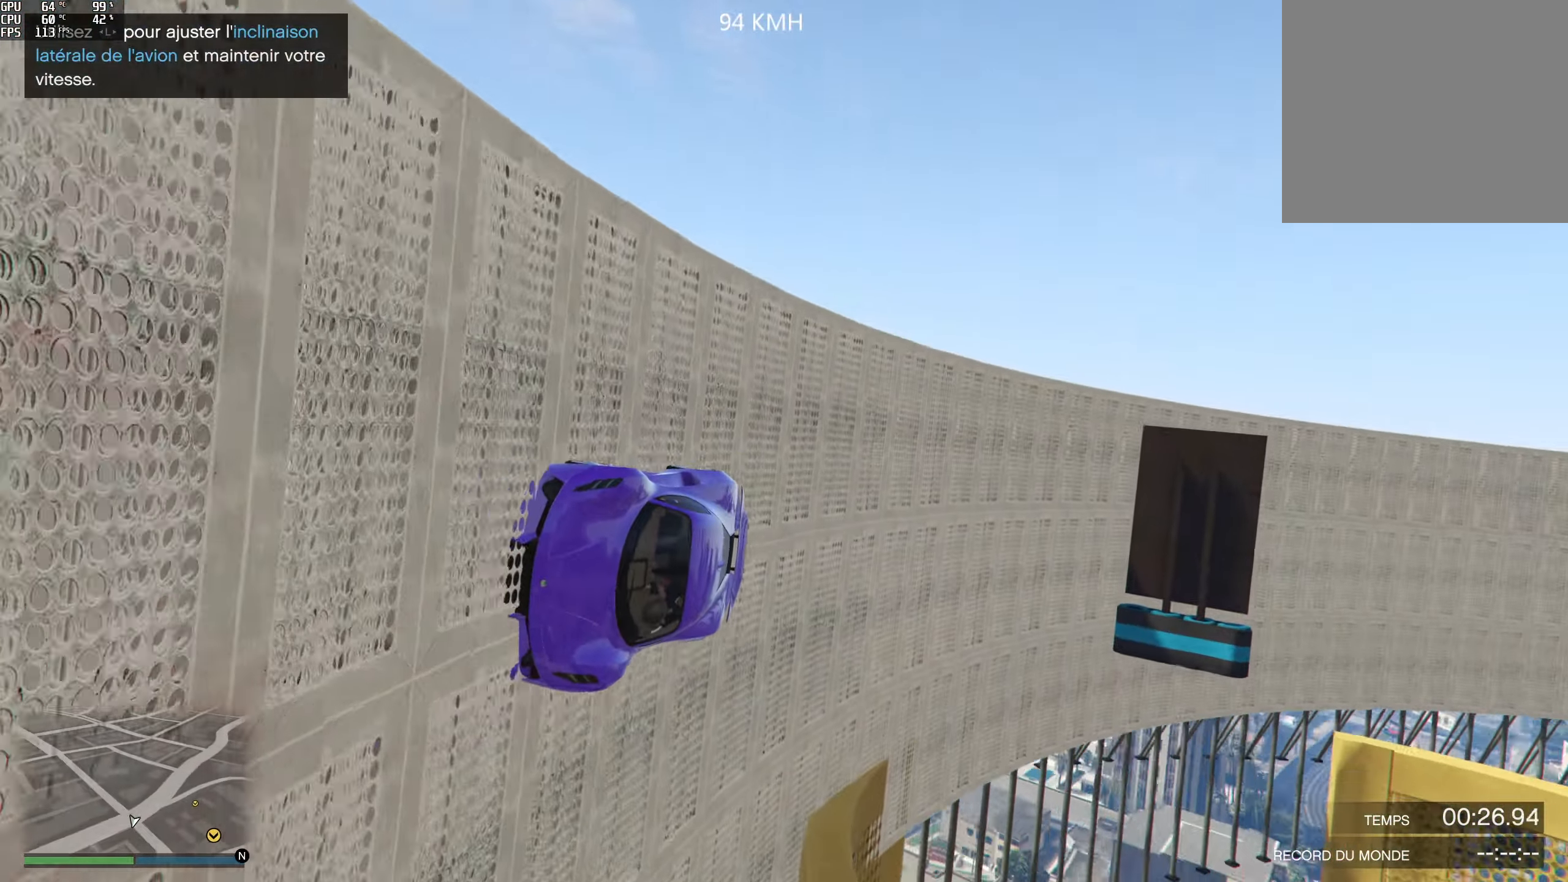
{"buttons": ["L2"], "left_stick": "center", "right_stick": "up", "events": [[83, "L2", "down"], [416, "right_stick", "up"]]}
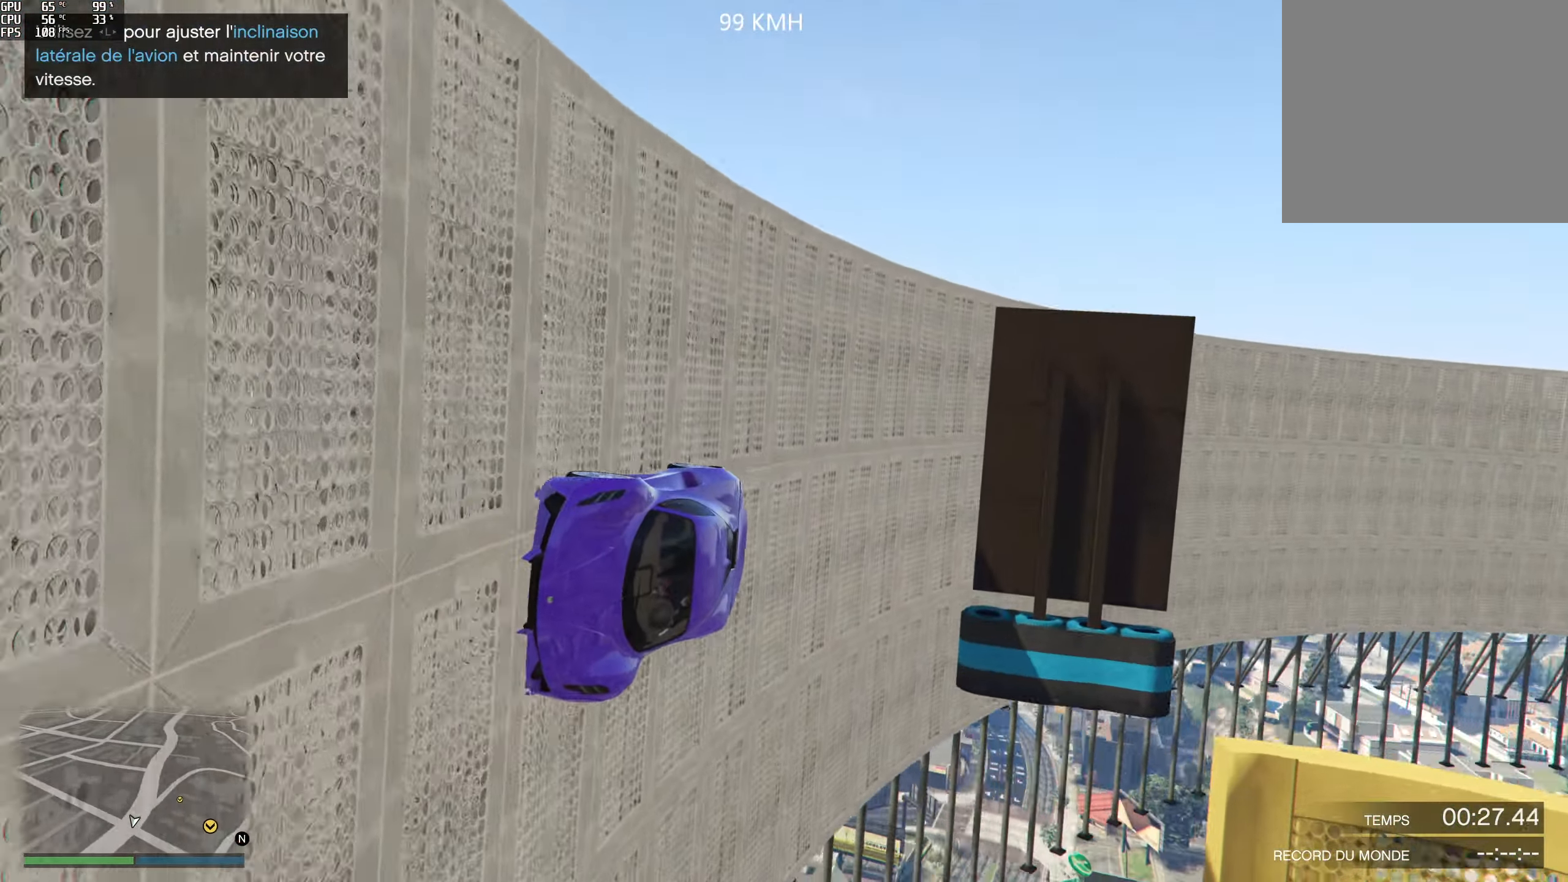
{"buttons": ["L2"], "left_stick": "center", "right_stick": "up", "events": []}
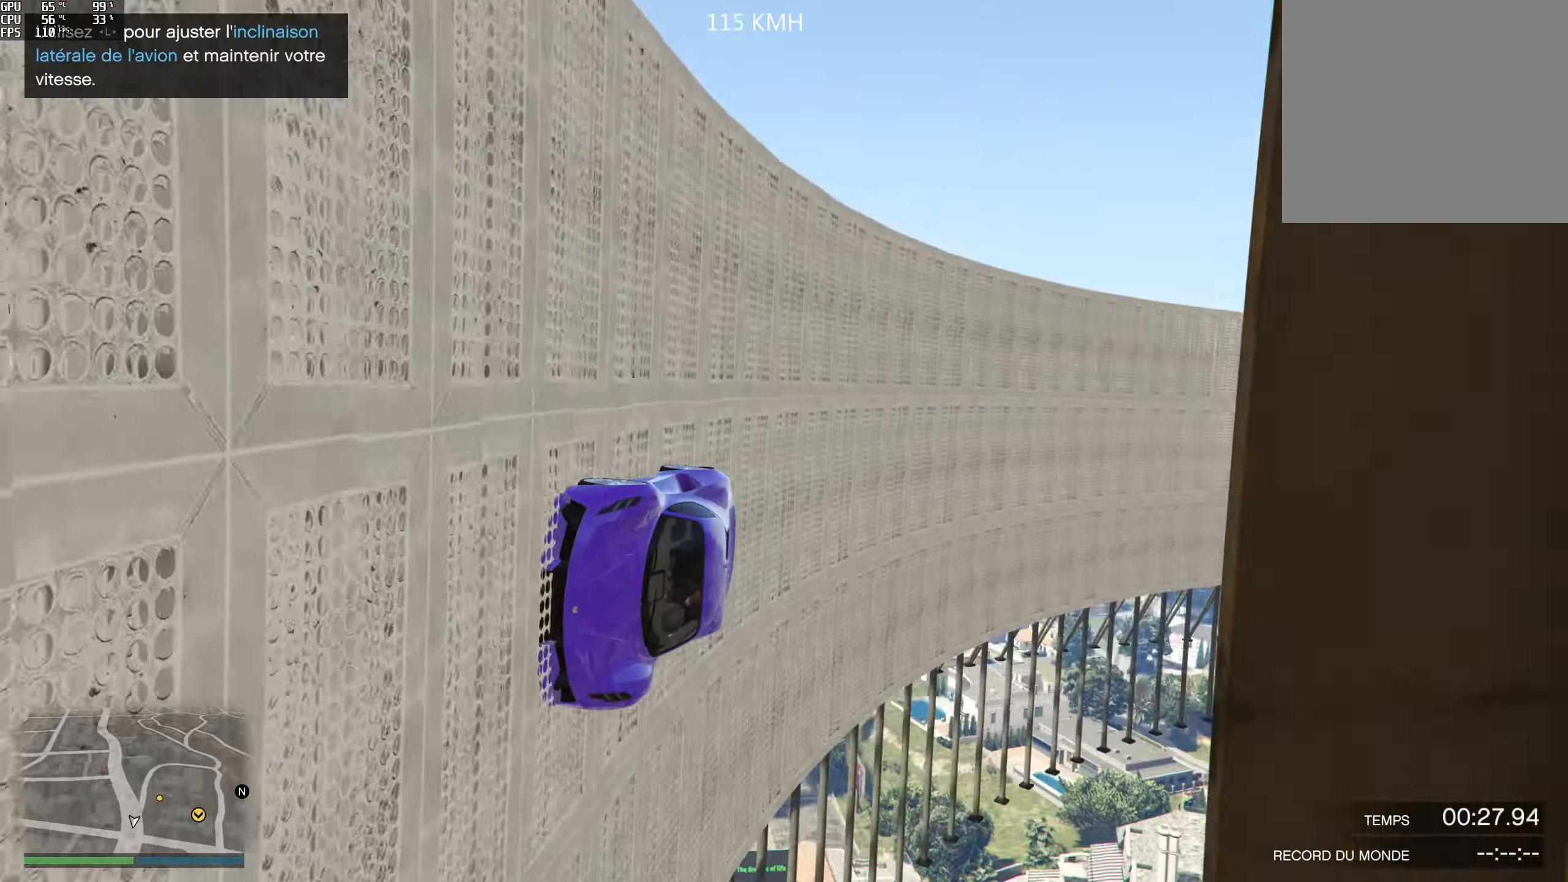
{"buttons": ["L2"], "left_stick": "center", "right_stick": "up", "events": []}
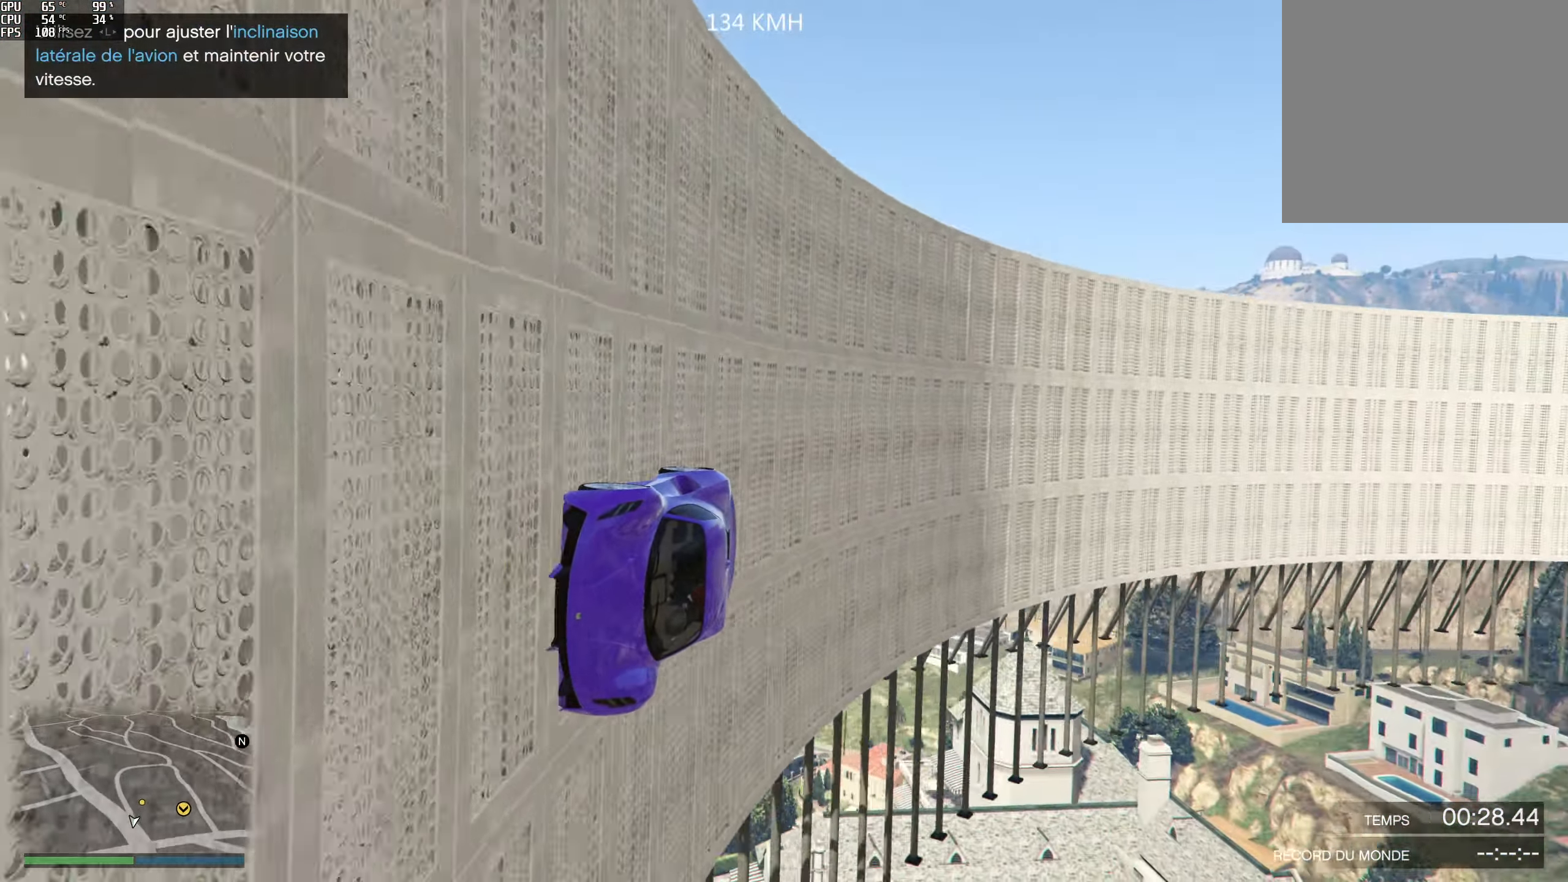
{"buttons": ["L2"], "left_stick": "center", "right_stick": "up", "events": []}
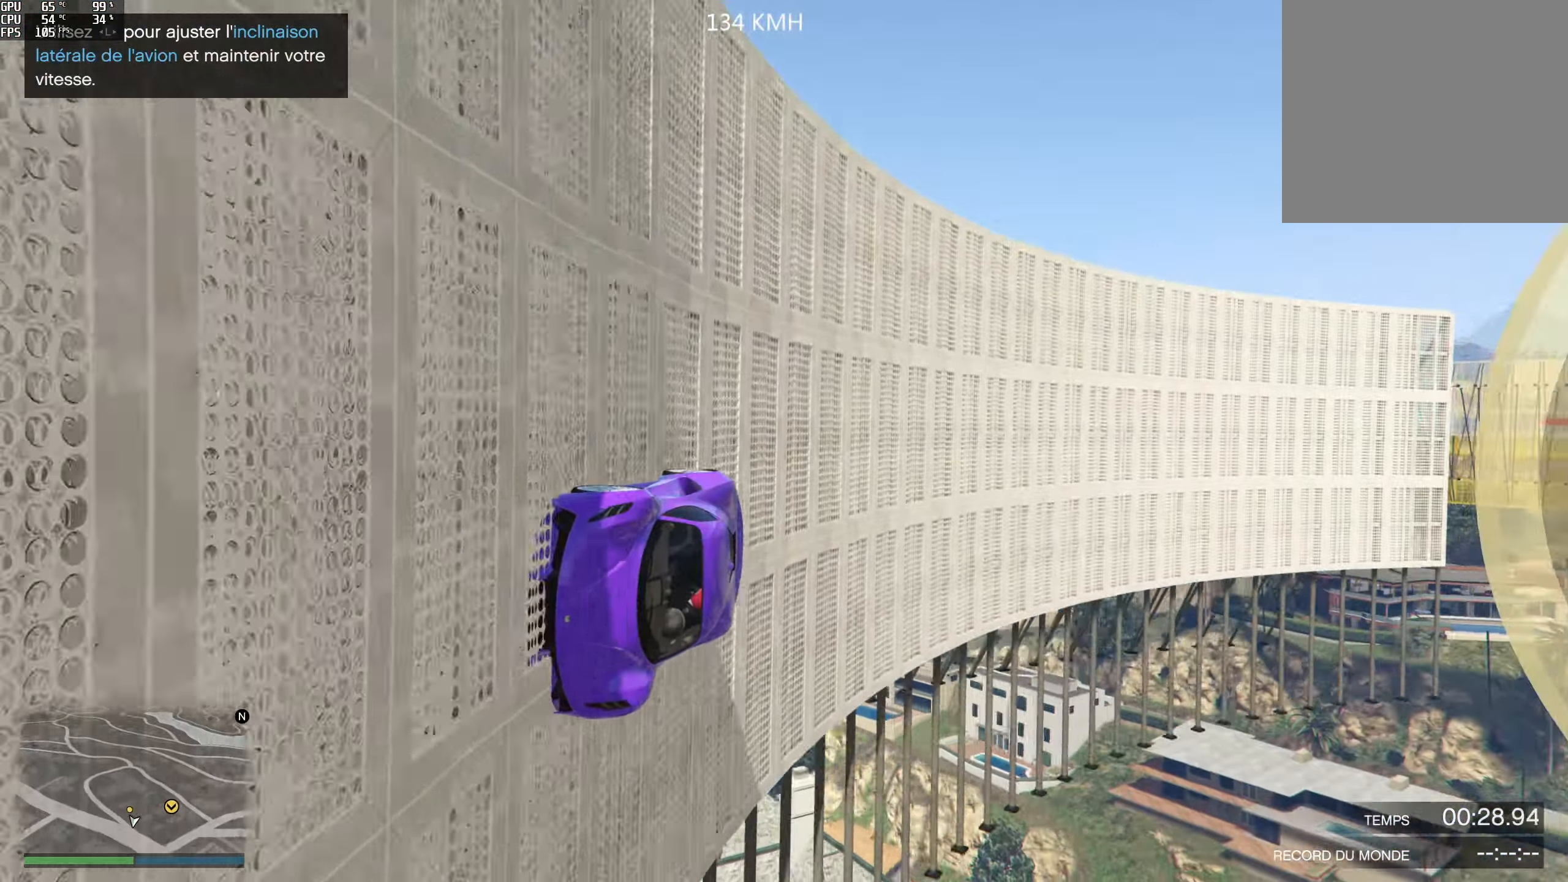
{"buttons": ["L2"], "left_stick": "center", "right_stick": "center", "events": [[350, "left_stick", "left"], [416, "left_stick", "center"], [500, "right_stick", "center"]]}
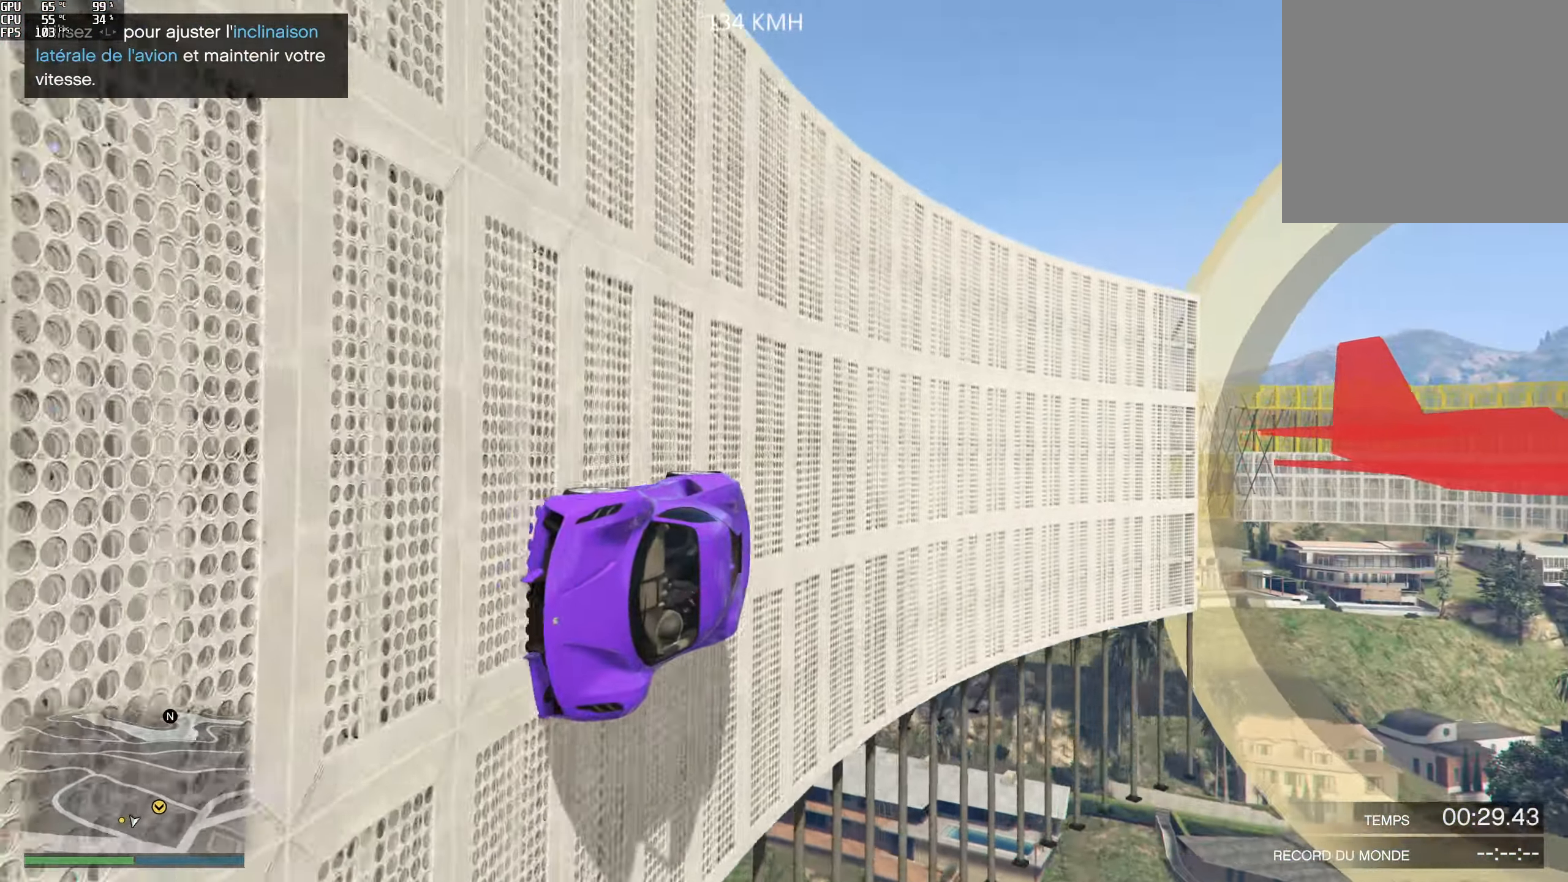
{"buttons": ["R2", "R3"], "left_stick": "center", "right_stick": "center", "events": [[183, "left_stick", "left"], [266, "left_stick", "center"], [333, "L2", "up"], [416, "R2", "down"], [483, "R3", "down"]]}
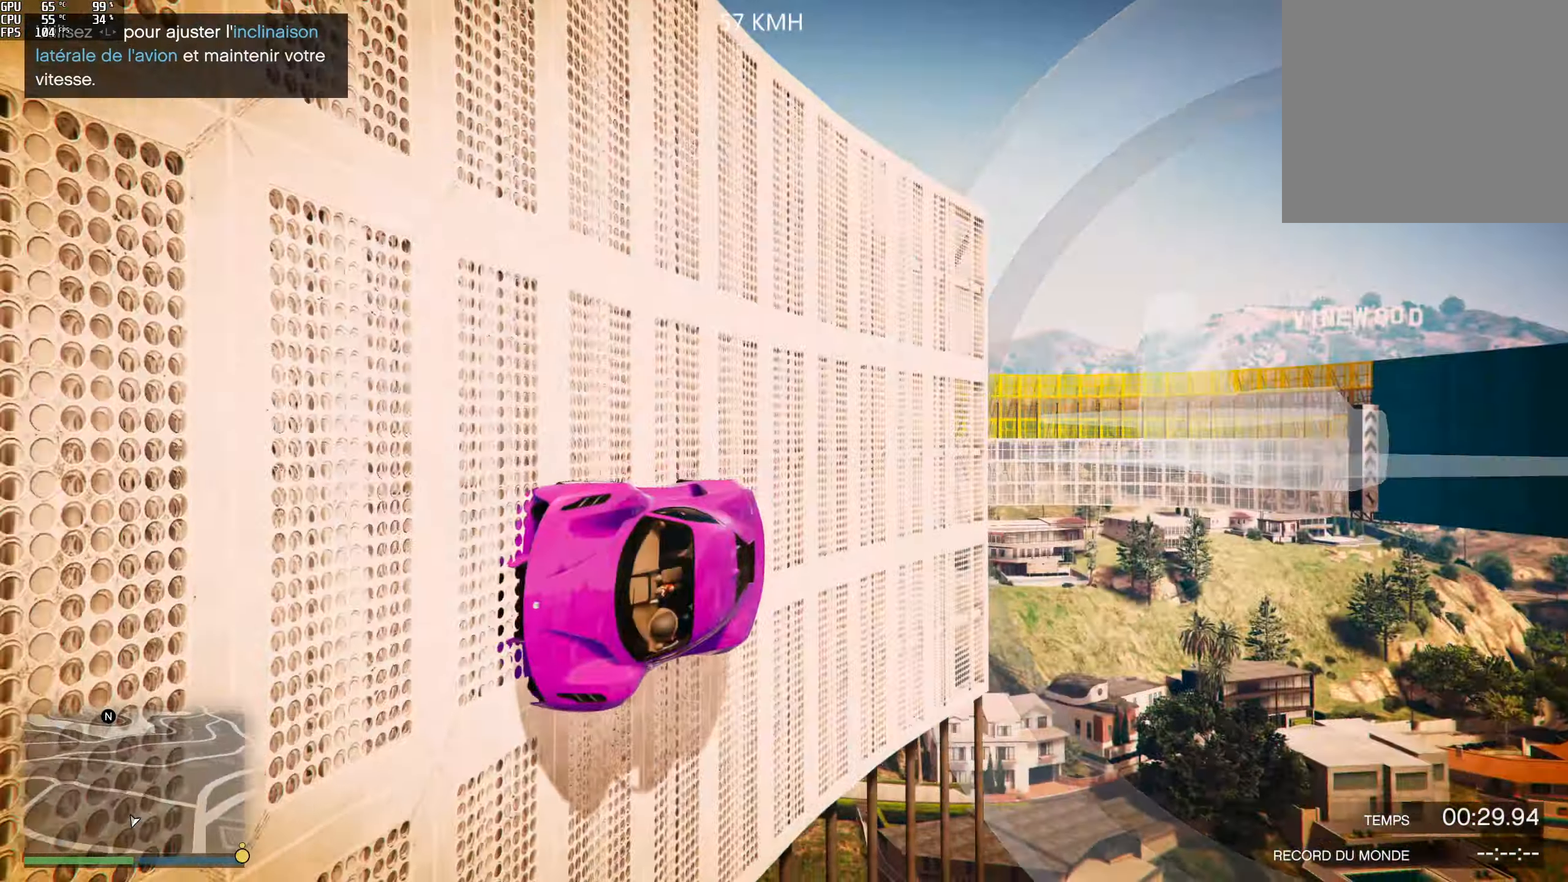
{"buttons": ["R2"], "left_stick": "right", "right_stick": "up", "events": [[150, "R3", "up"], [367, "left_stick", "right"], [450, "right_stick", "up"]]}
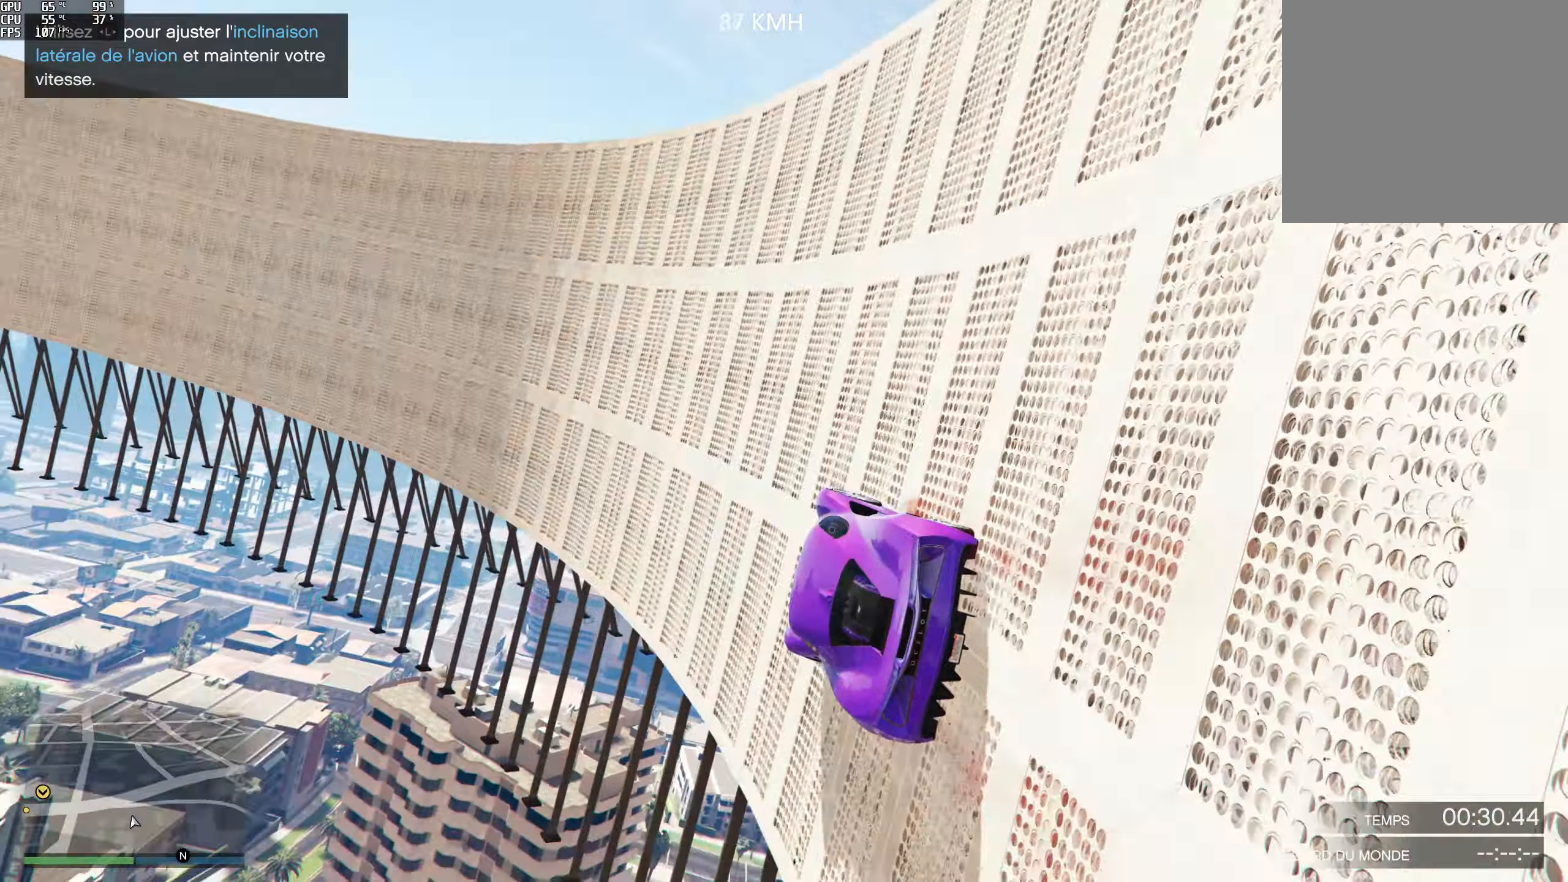
{"buttons": ["R2"], "left_stick": "left", "right_stick": "up", "events": [[67, "left_stick", "center"], [133, "left_stick", "right"], [350, "left_stick", "center"], [433, "left_stick", "left"]]}
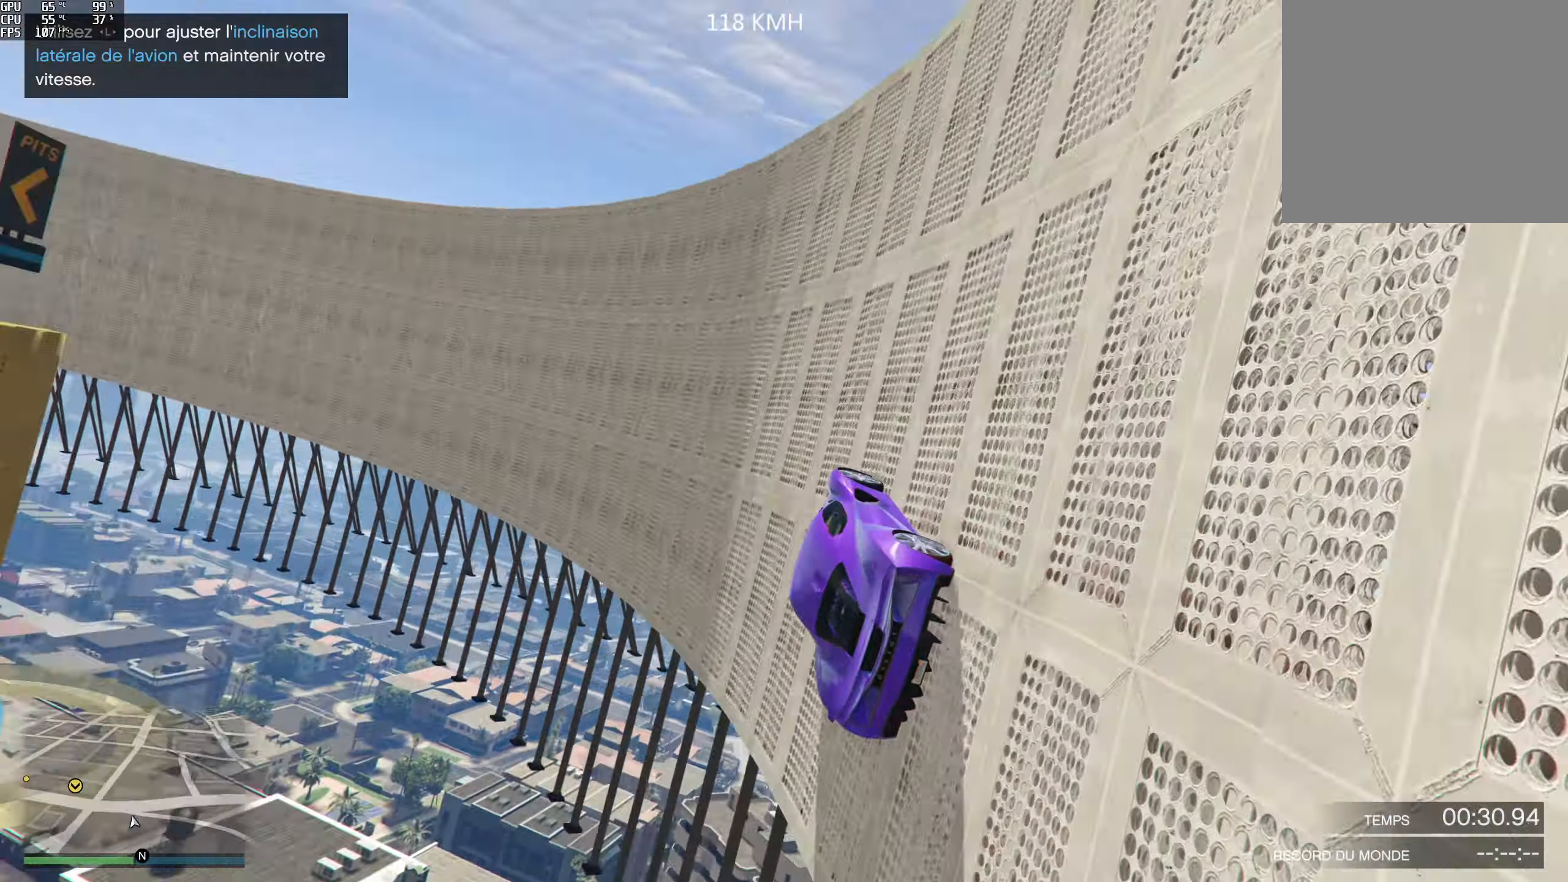
{"buttons": [], "left_stick": "center", "right_stick": "up-left", "events": [[67, "left_stick", "center"], [100, "right_stick", "up-left"], [300, "R2", "up"], [367, "left_stick", "left"], [467, "left_stick", "center"]]}
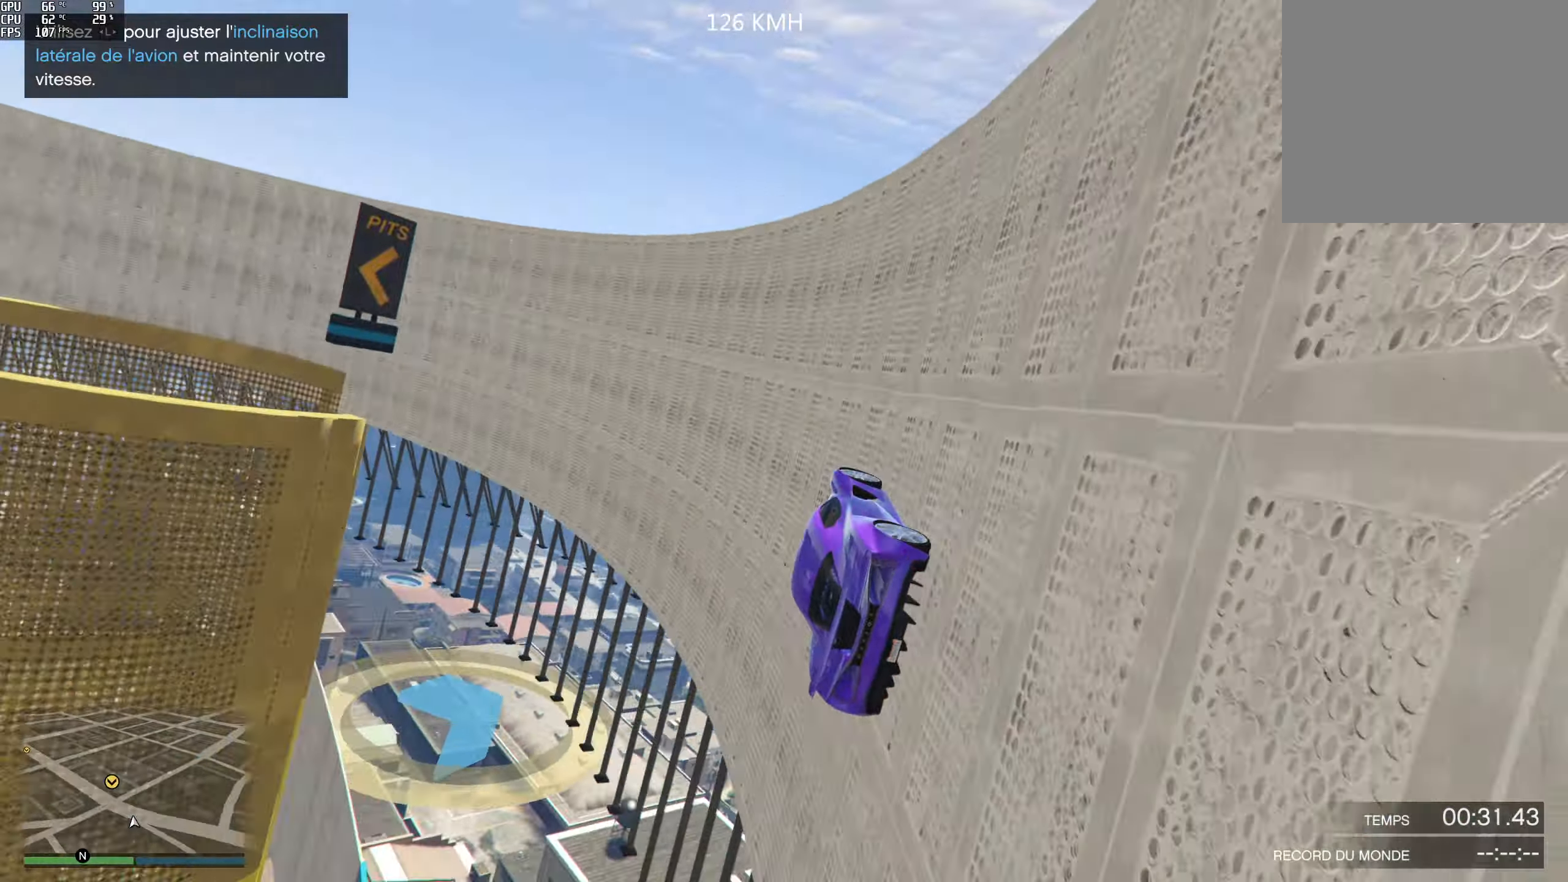
{"buttons": [], "left_stick": "left", "right_stick": "up-left", "events": [[267, "left_stick", "left"], [400, "left_stick", "center"], [483, "left_stick", "left"]]}
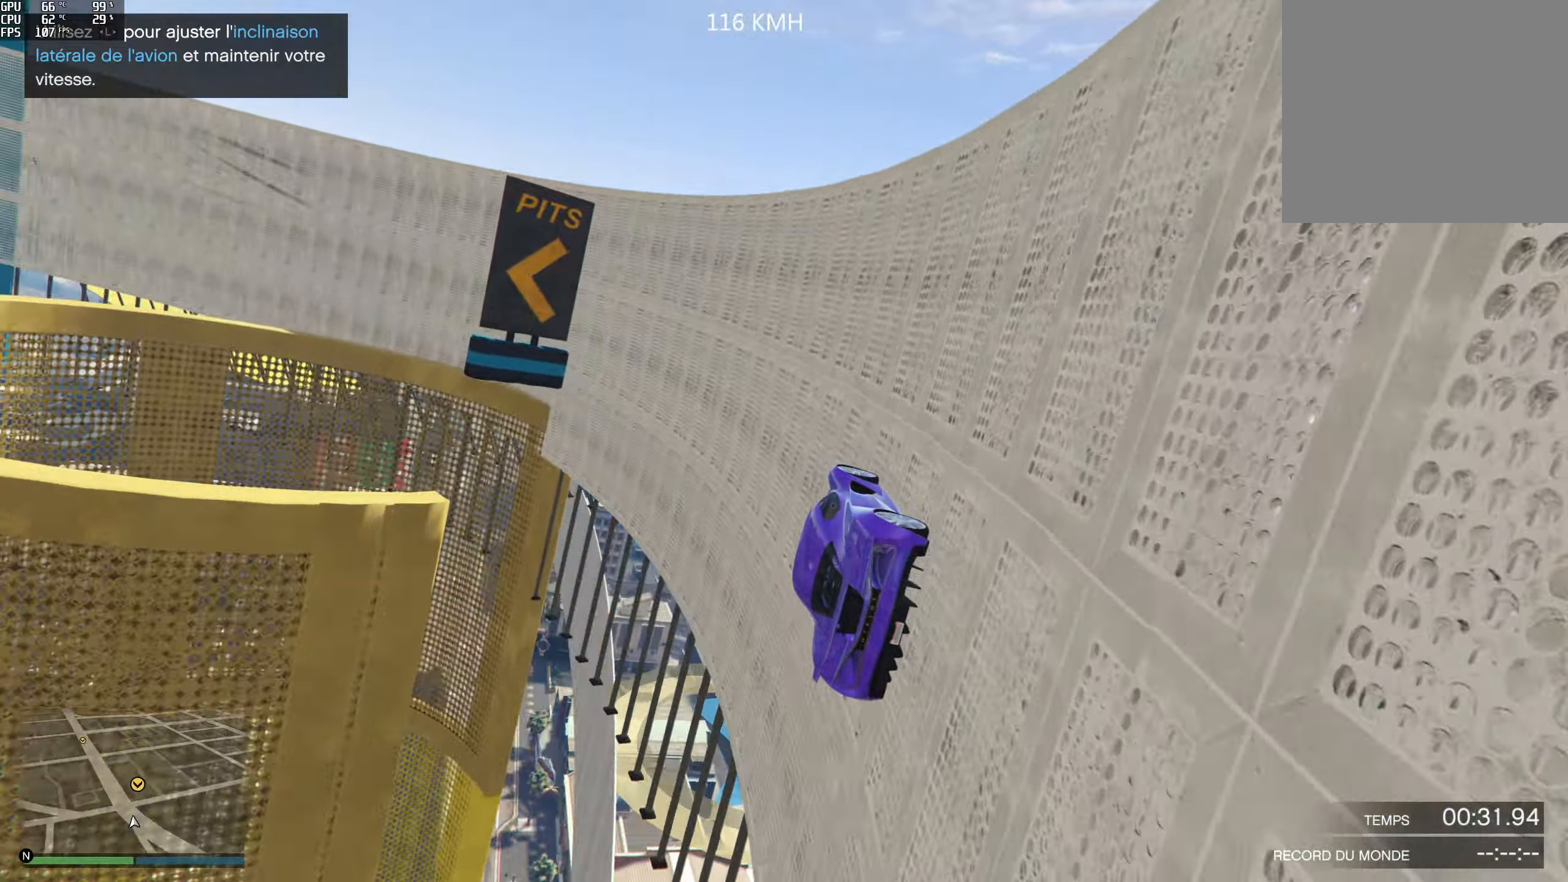
{"buttons": [], "left_stick": "left", "right_stick": "up-left", "events": [[133, "left_stick", "center"], [267, "left_stick", "left"], [433, "left_stick", "center"], [500, "left_stick", "left"]]}
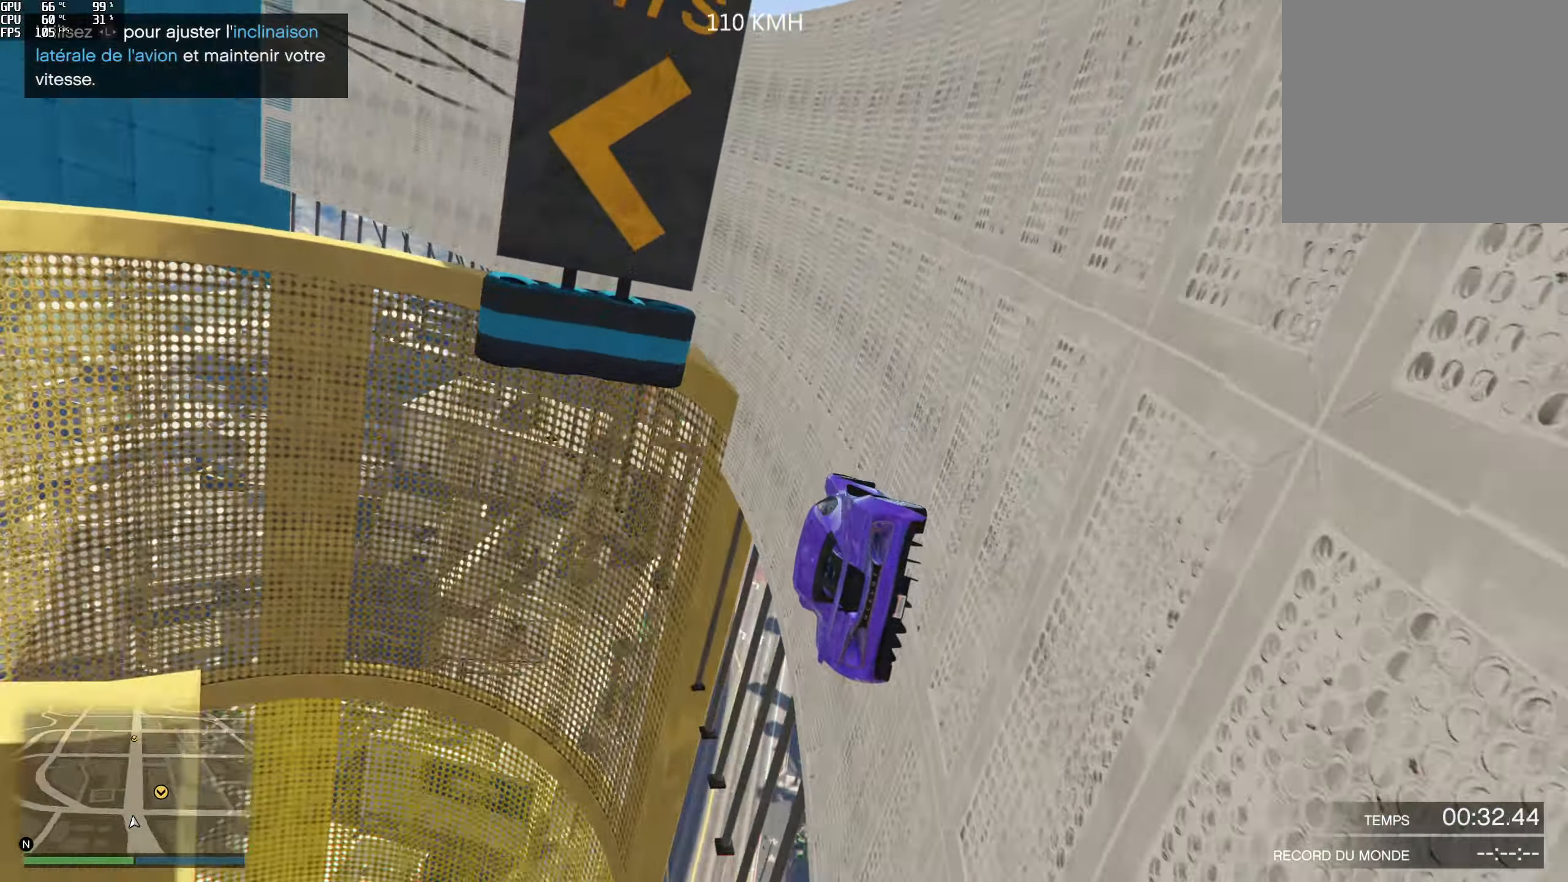
{"buttons": ["L2"], "left_stick": "center", "right_stick": "up-left", "events": [[417, "L2", "down"], [467, "left_stick", "center"]]}
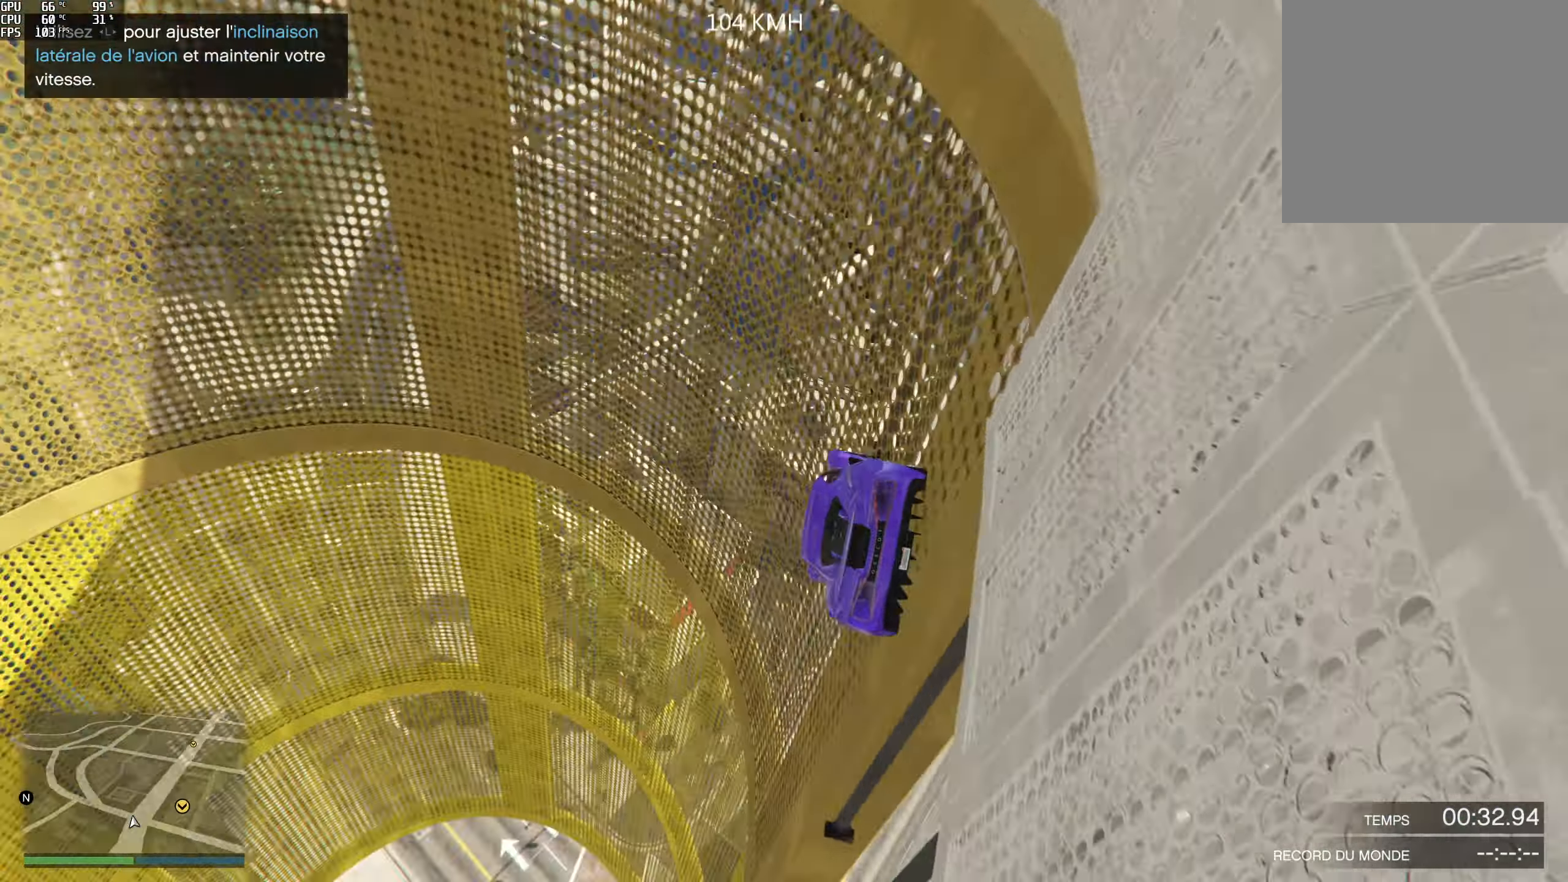
{"buttons": ["L2"], "left_stick": "right", "right_stick": "up-left", "events": [[117, "L2", "up"], [267, "left_stick", "left"], [367, "left_stick", "center"], [483, "L2", "down"], [500, "left_stick", "right"]]}
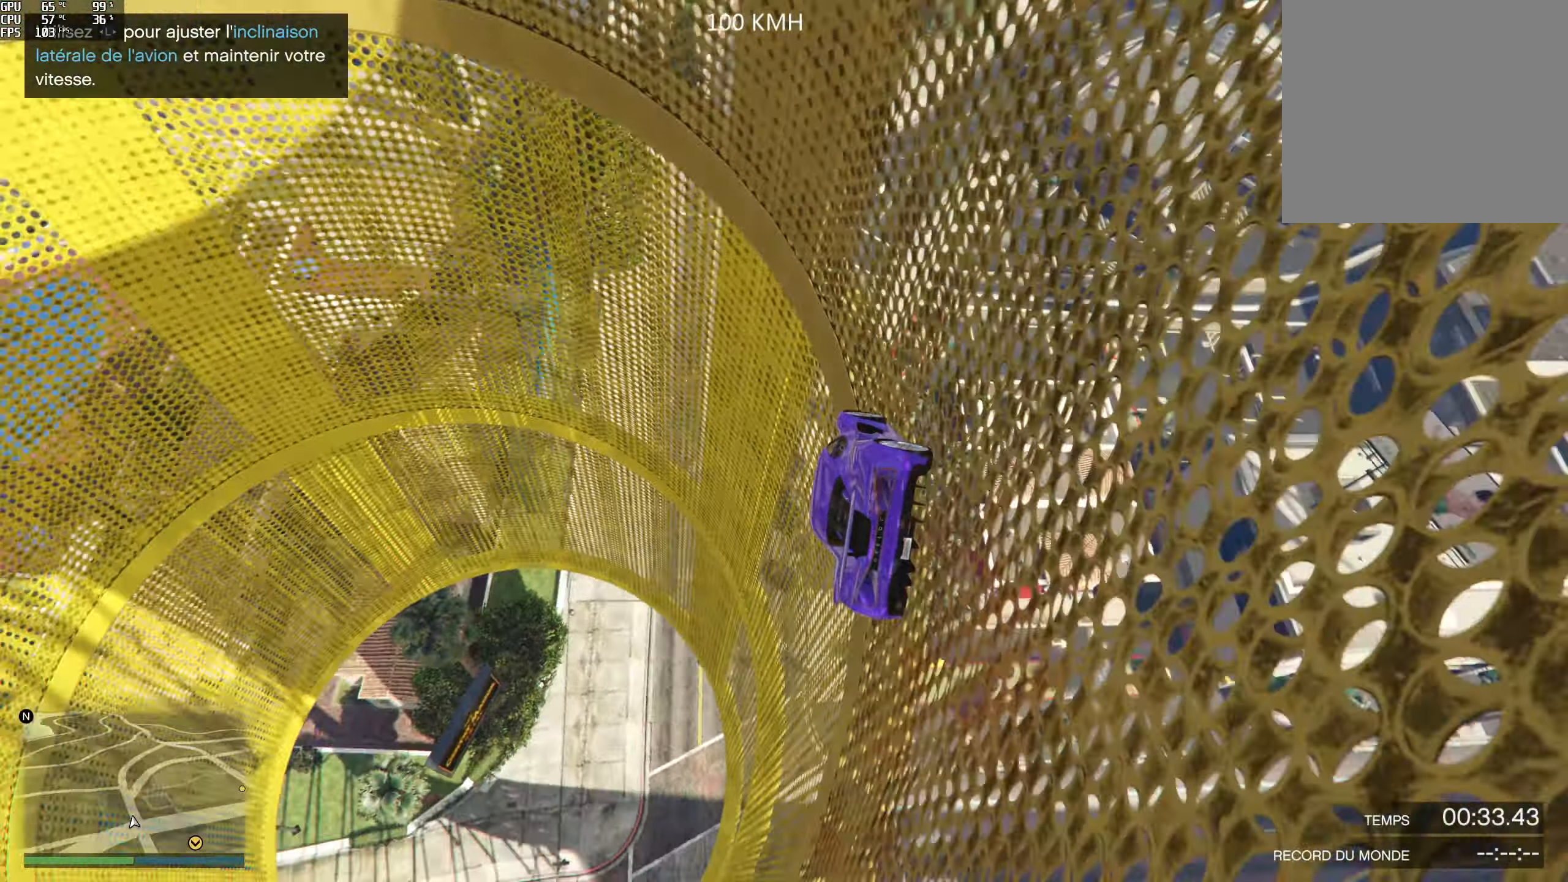
{"buttons": [], "left_stick": "right", "right_stick": "up-left", "events": [[150, "left_stick", "center"], [183, "L2", "up"], [300, "L2", "down"], [467, "left_stick", "right"], [500, "L2", "up"]]}
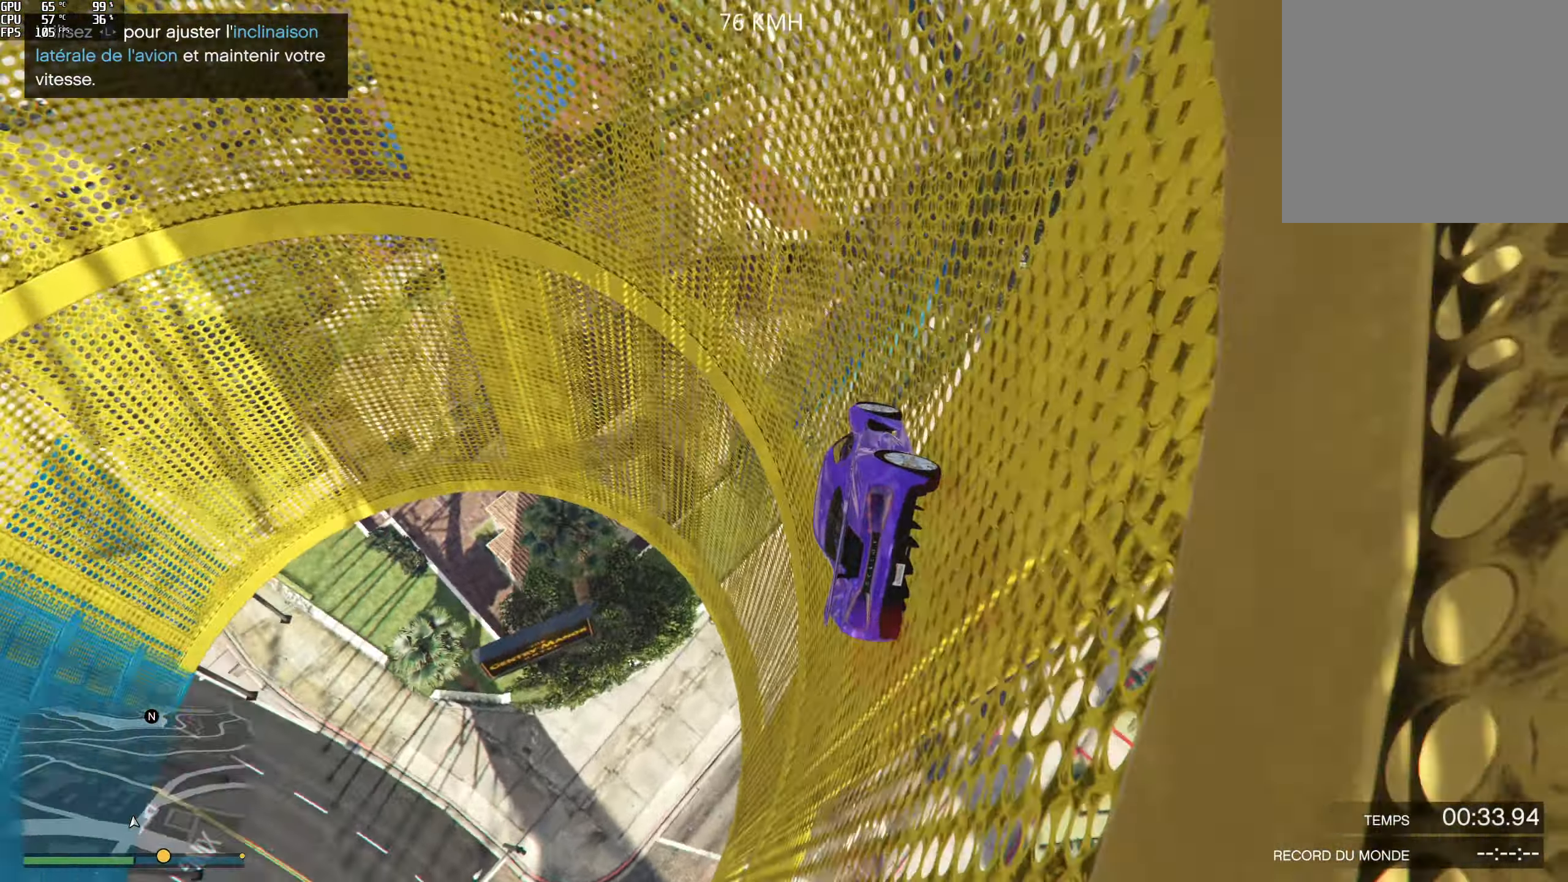
{"buttons": ["L2"], "left_stick": "center", "right_stick": "up-left", "events": [[50, "left_stick", "center"], [267, "left_stick", "right"], [467, "L2", "down"], [467, "left_stick", "center"]]}
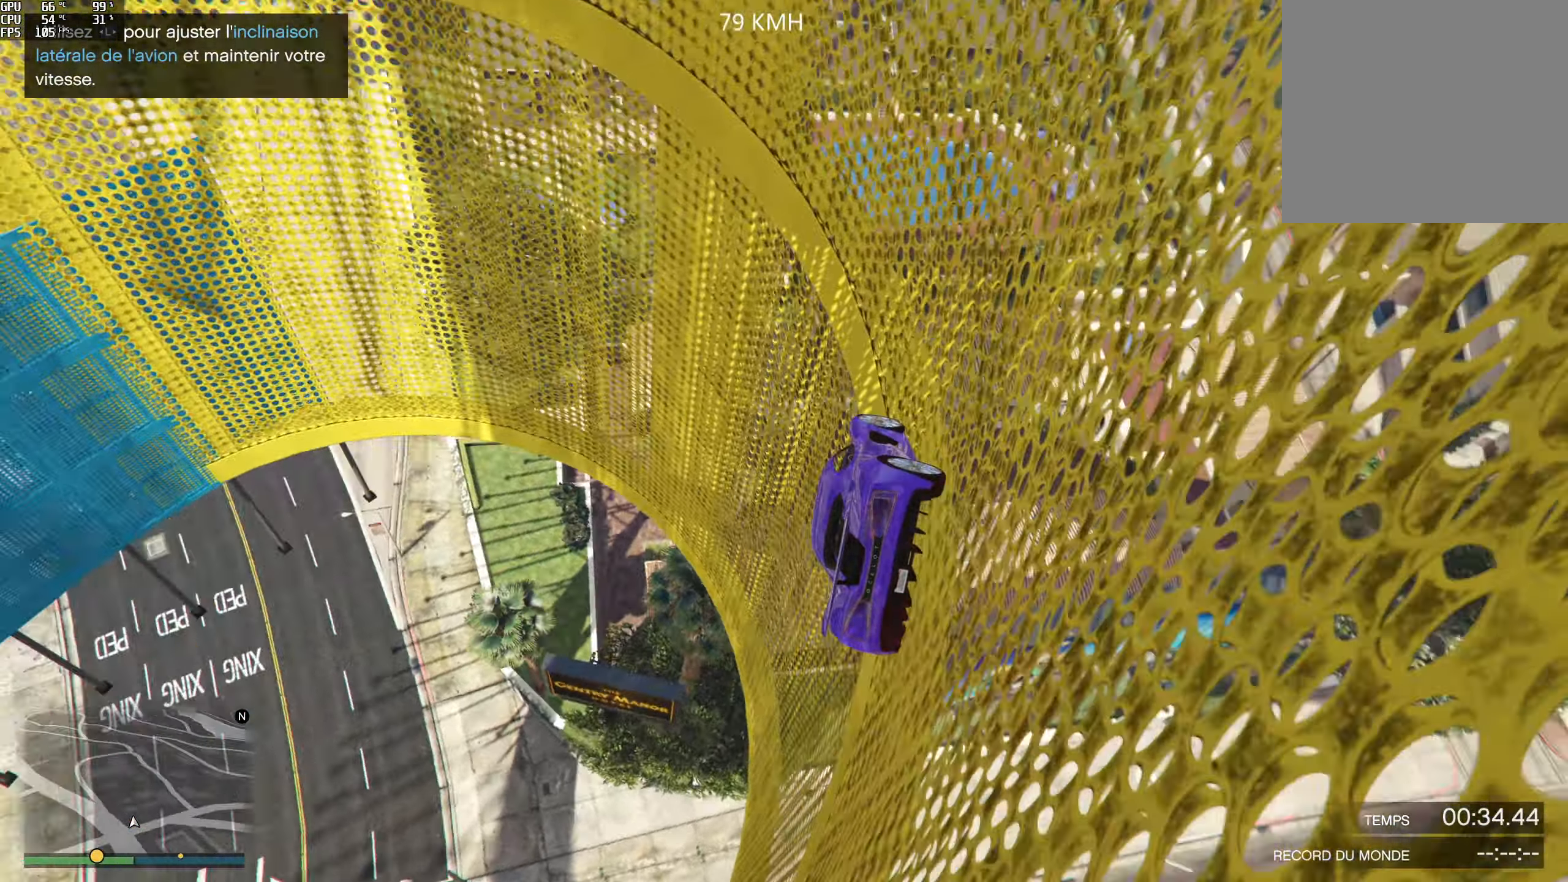
{"buttons": [], "left_stick": "right", "right_stick": "up", "events": [[67, "left_stick", "right"], [150, "L2", "up"], [250, "right_stick", "up"], [283, "left_stick", "center"], [417, "left_stick", "right"]]}
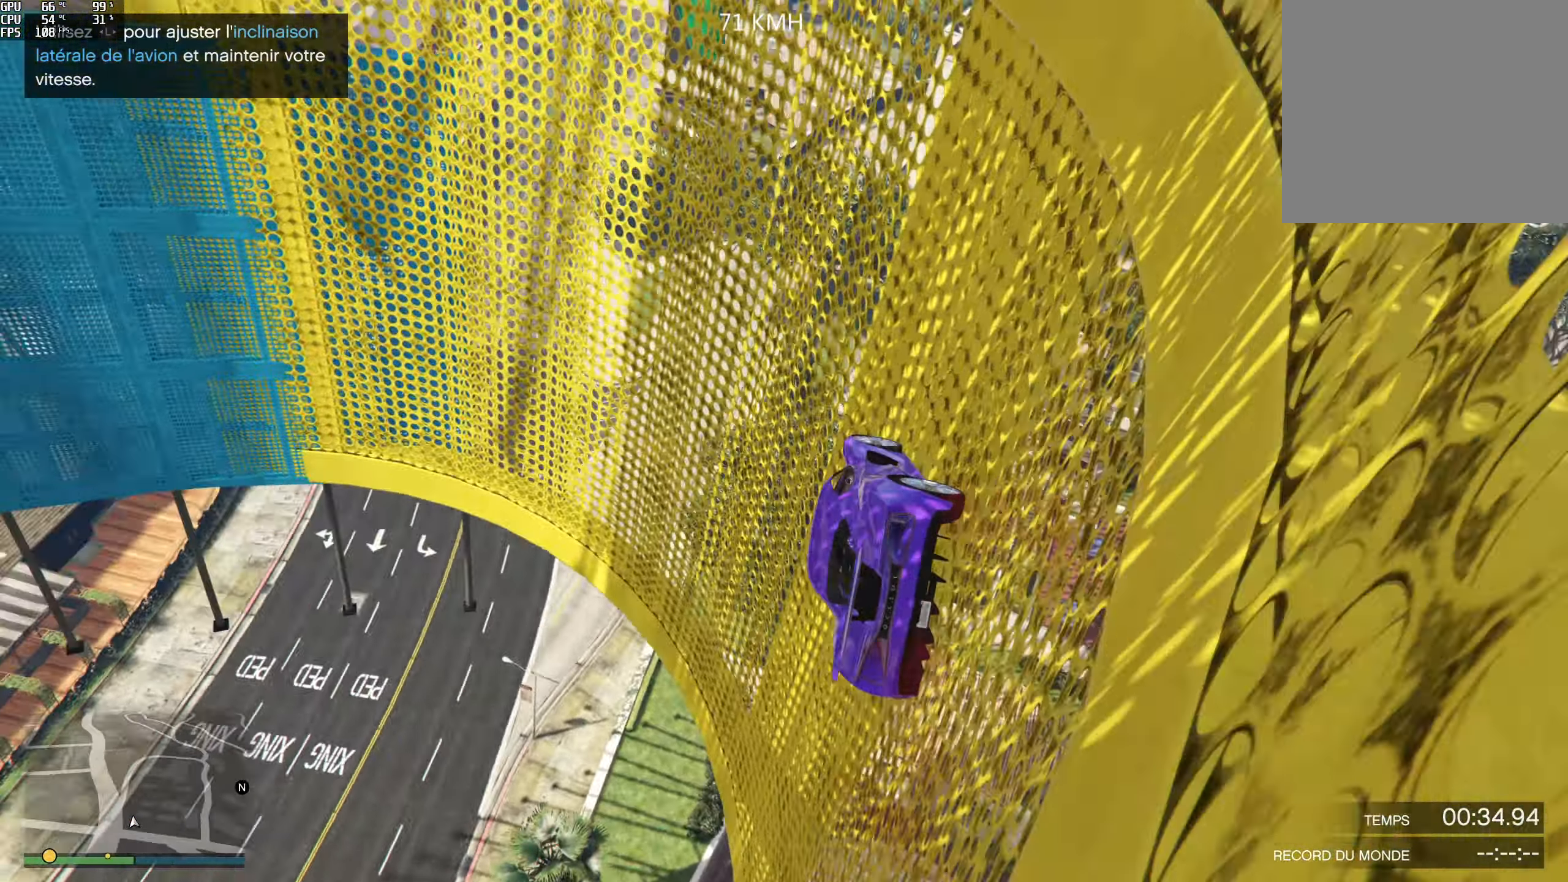
{"buttons": ["R2"], "left_stick": "right", "right_stick": "up", "events": [[50, "left_stick", "center"], [167, "left_stick", "right"], [317, "left_stick", "center"], [417, "left_stick", "right"], [450, "R2", "down"]]}
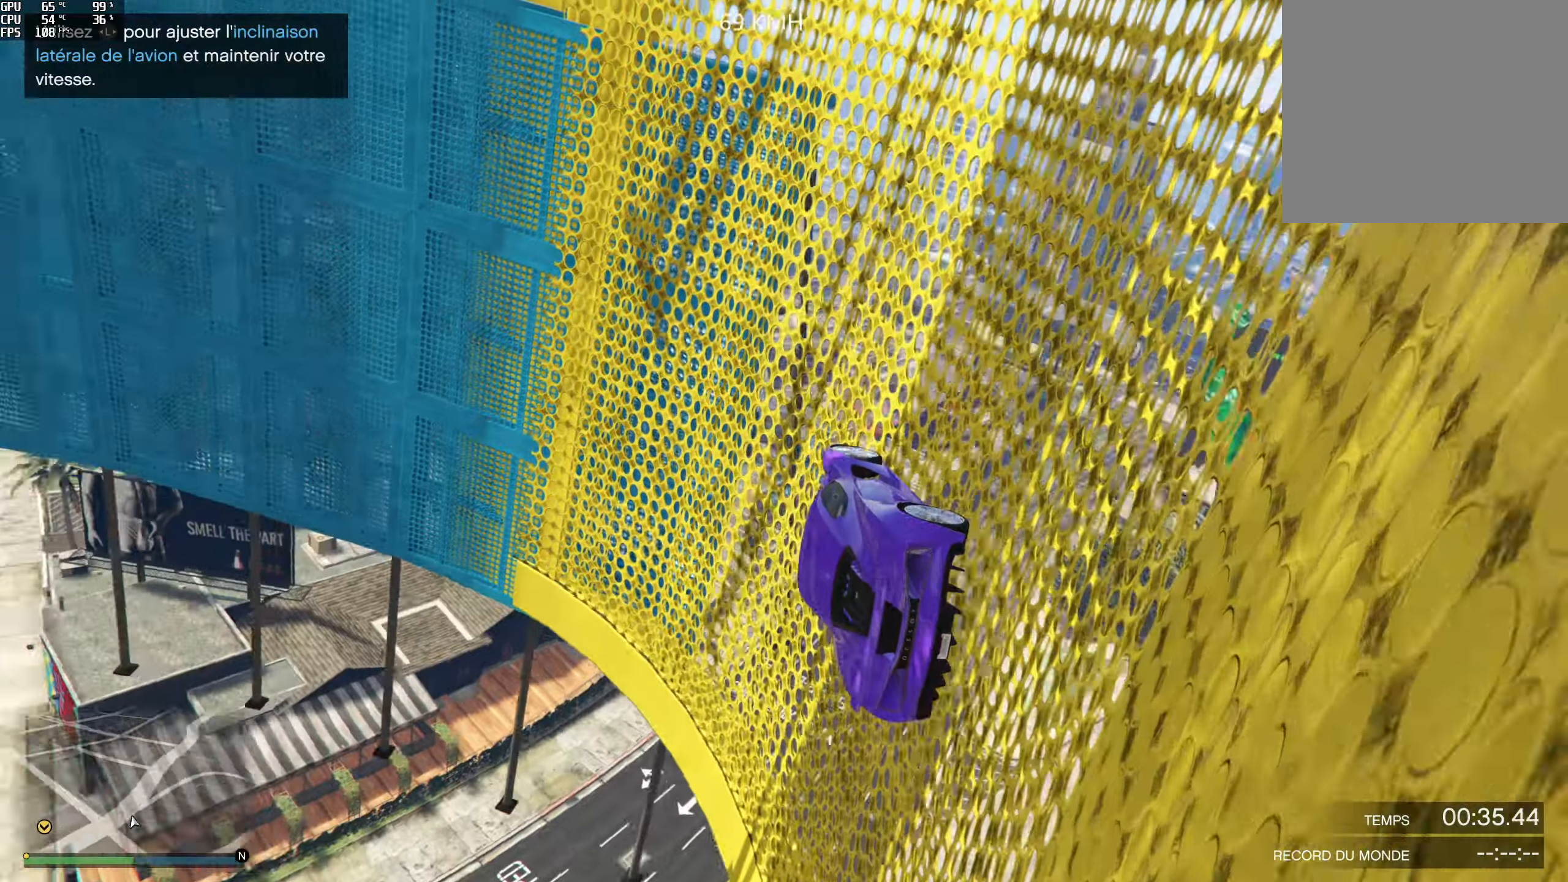
{"buttons": ["R2"], "left_stick": "right", "right_stick": "up", "events": [[34, "left_stick", "center"], [184, "left_stick", "right"], [334, "left_stick", "center"], [484, "left_stick", "right"]]}
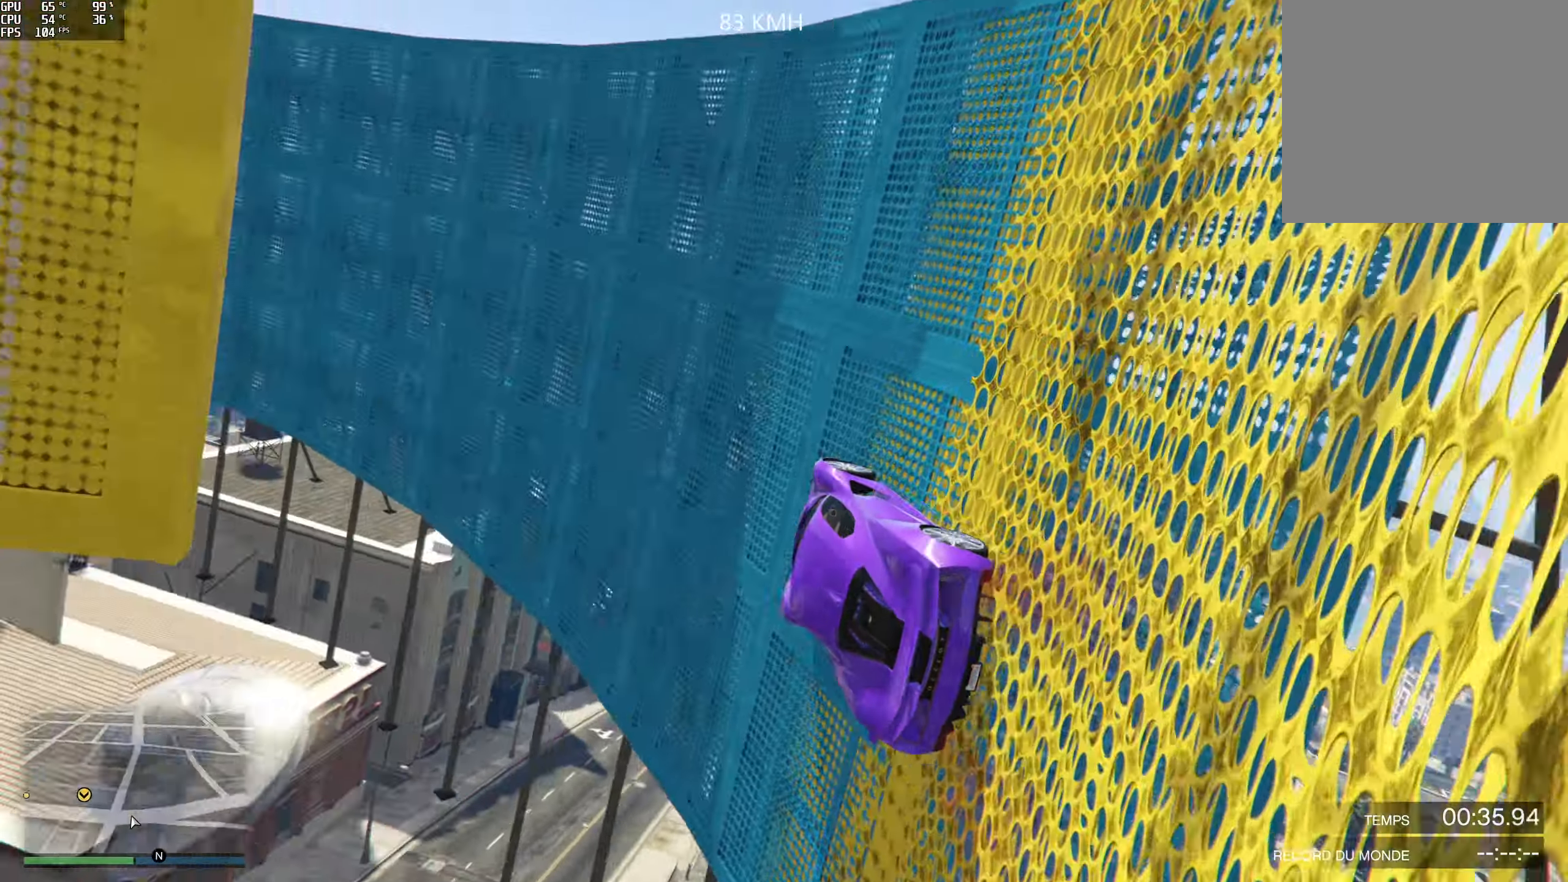
{"buttons": ["R2"], "left_stick": "right", "right_stick": "up", "events": [[100, "left_stick", "center"], [217, "left_stick", "right"], [334, "left_stick", "center"], [484, "left_stick", "right"]]}
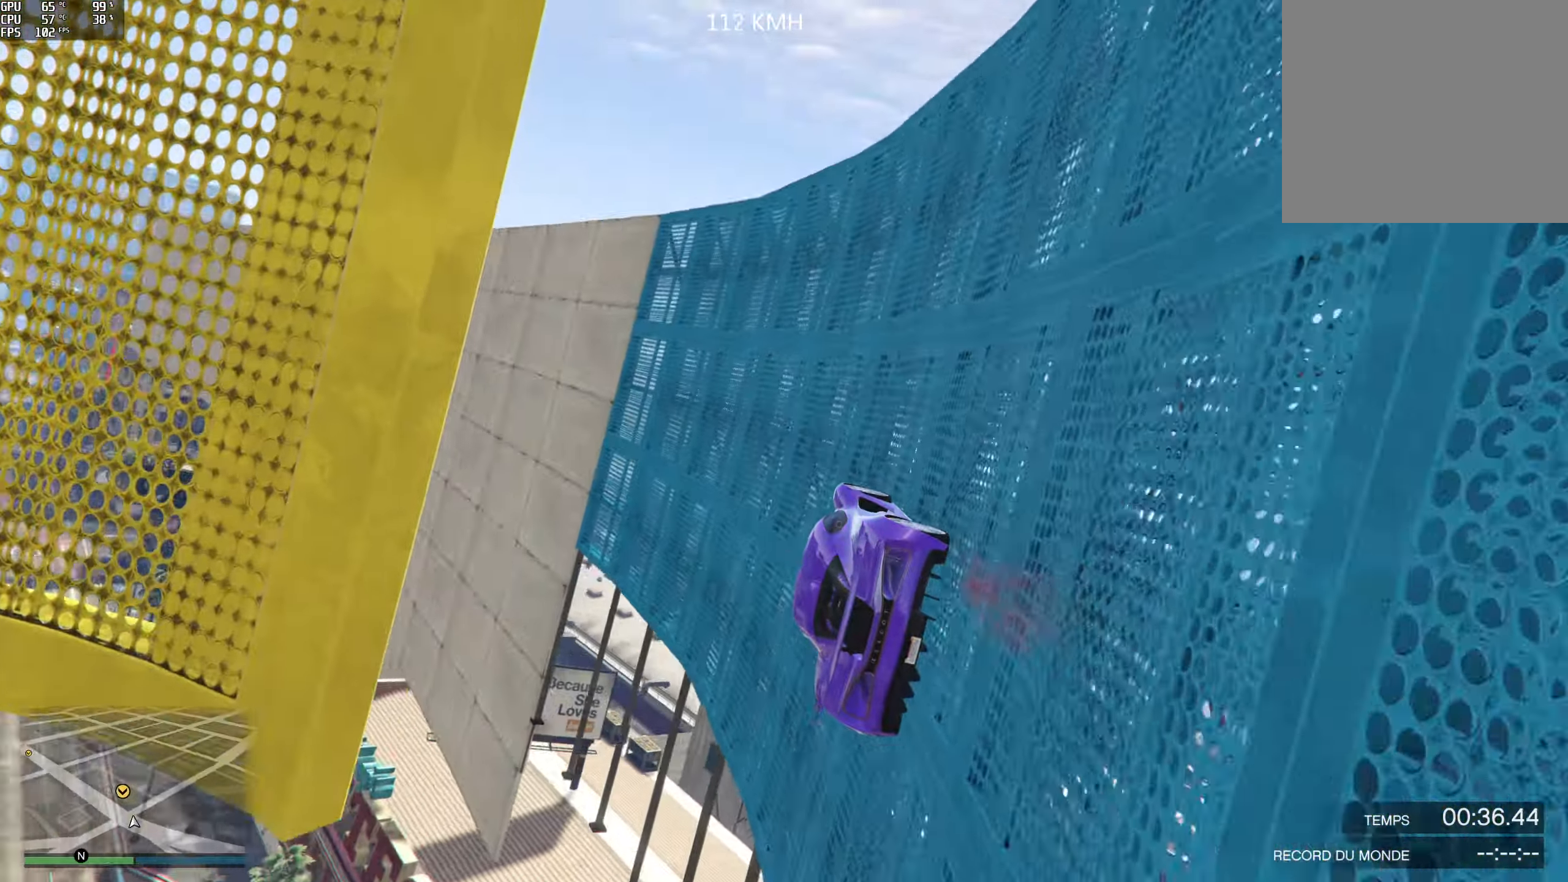
{"buttons": ["R2"], "left_stick": "center", "right_stick": "up", "events": [[117, "left_stick", "center"], [200, "left_stick", "right"], [284, "left_stick", "center"], [417, "left_stick", "right"], [484, "left_stick", "center"]]}
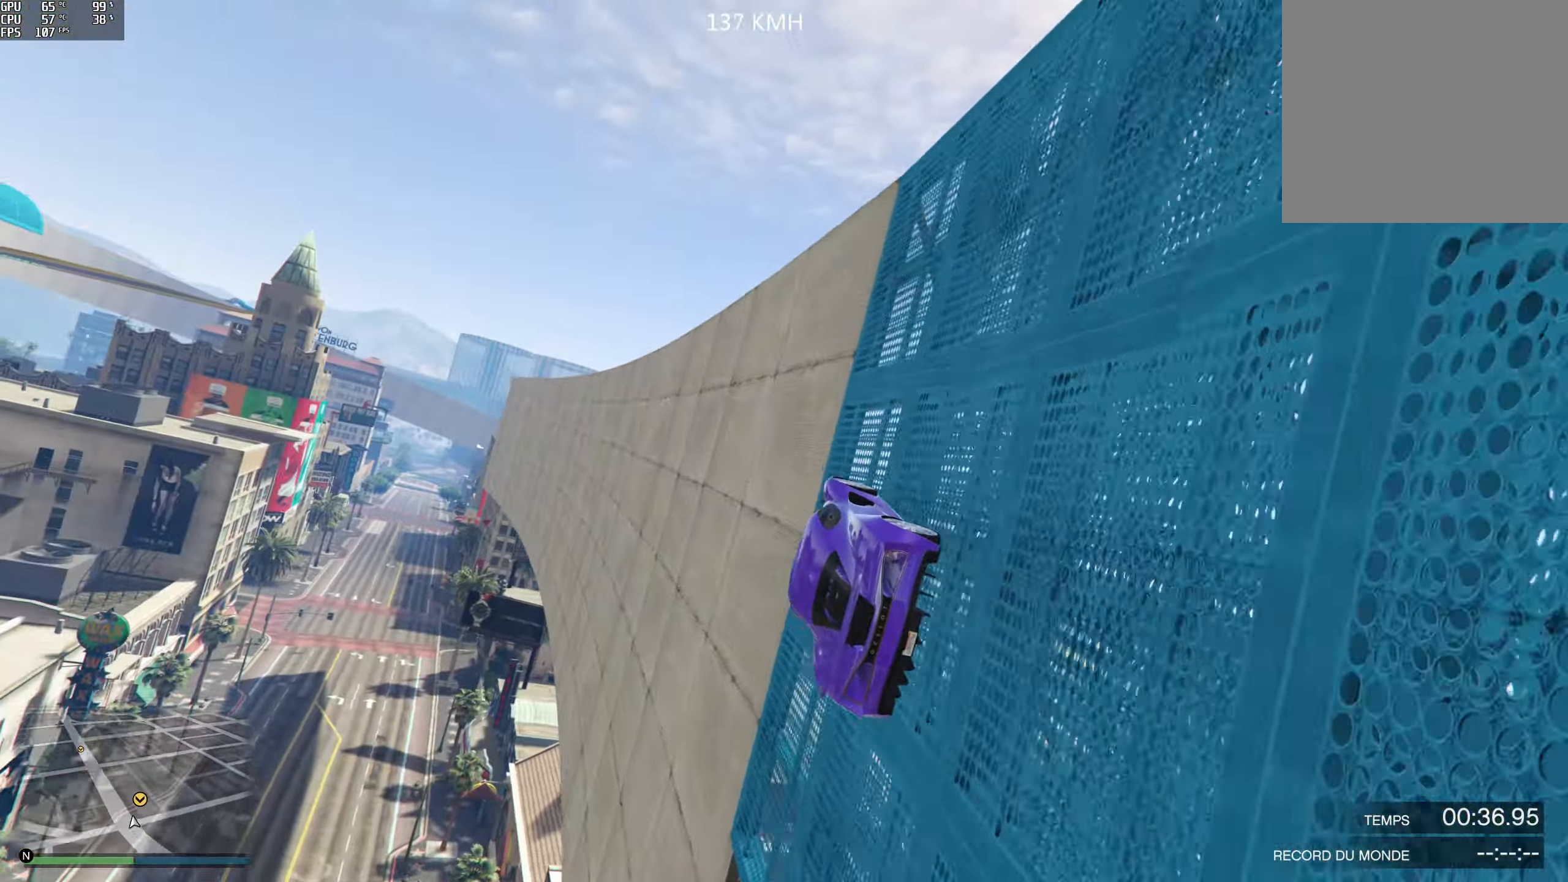
{"buttons": ["R2"], "left_stick": "center", "right_stick": "center", "events": [[34, "right_stick", "center"], [217, "left_stick", "right"], [350, "left_stick", "center"]]}